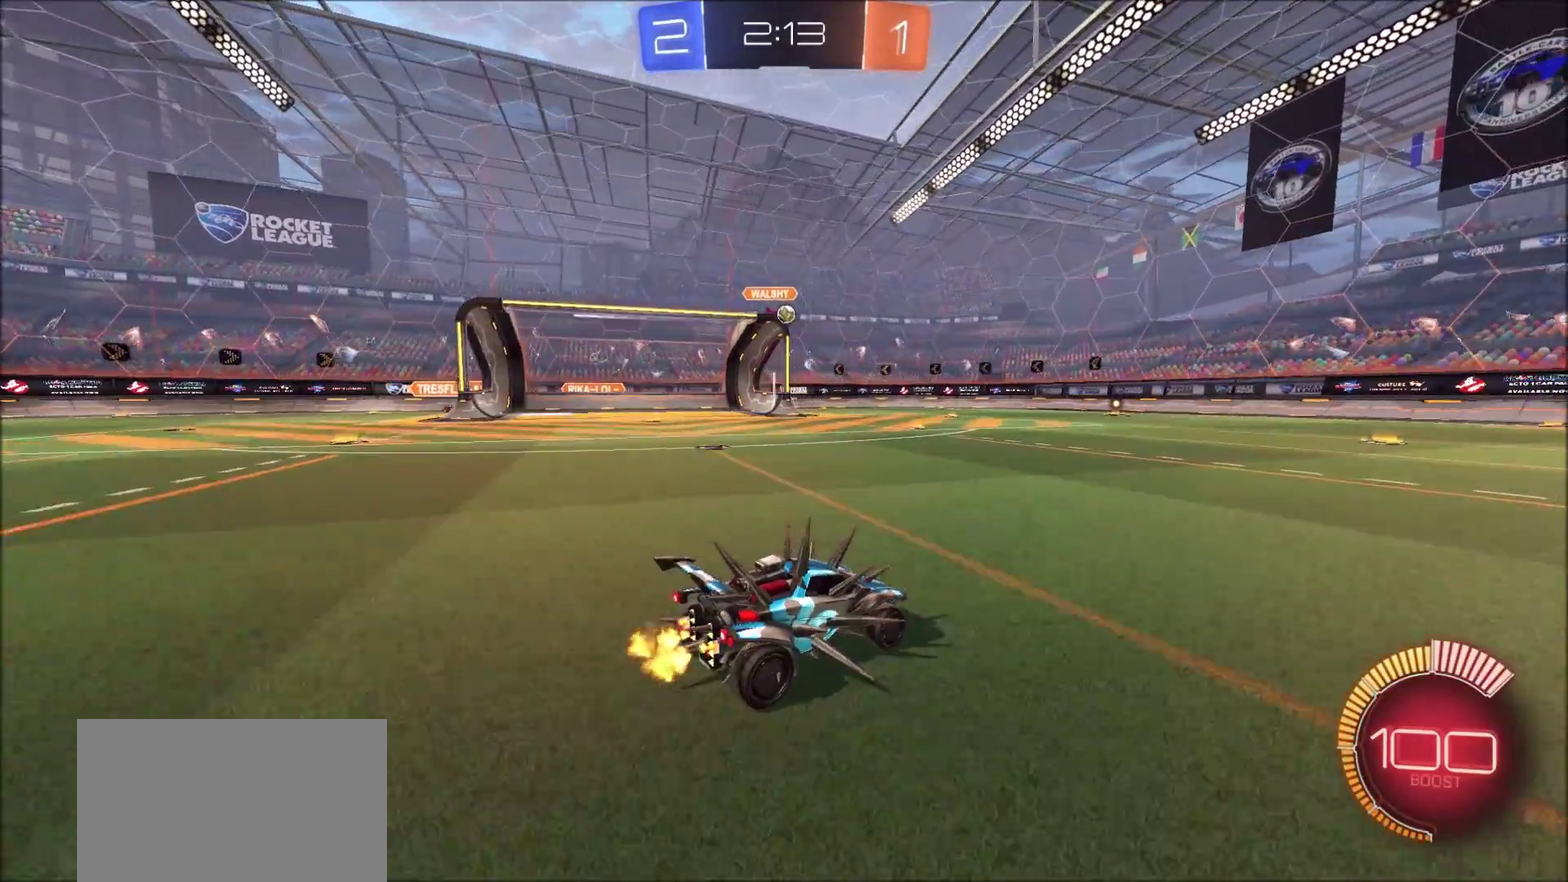
Gameplay with a controller (PlayStation layout); each line is a JSON object with the inputs held at the frame after it (dt_ms = milliseconds from this image to that frame). "events" lists button and stick changes between this image and that frame as [ms after this image, input, new state], when the widget could be followed in between.
{"dt_ms": 300, "buttons": ["R2"], "left_stick": "center", "right_stick": "center", "events": [[167, "left_stick", "up-right"], [300, "left_stick", "center"]]}
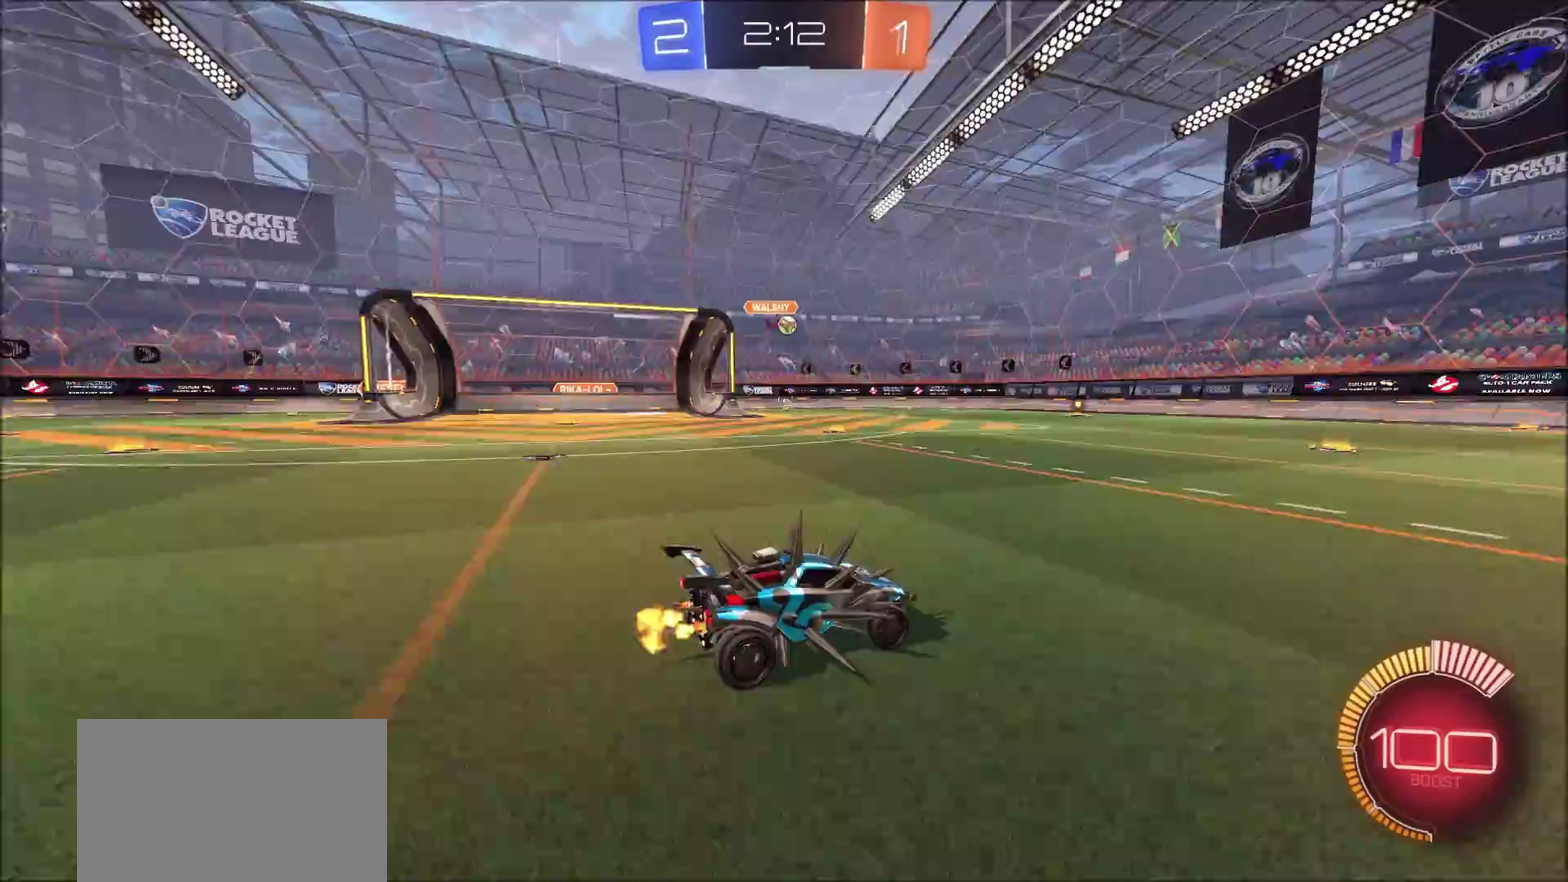
{"dt_ms": 700, "buttons": ["R2"], "left_stick": "left", "right_stick": "center", "events": [[367, "left_stick", "left"], [450, "left_stick", "center"], [517, "left_stick", "up-right"], [633, "left_stick", "left"]]}
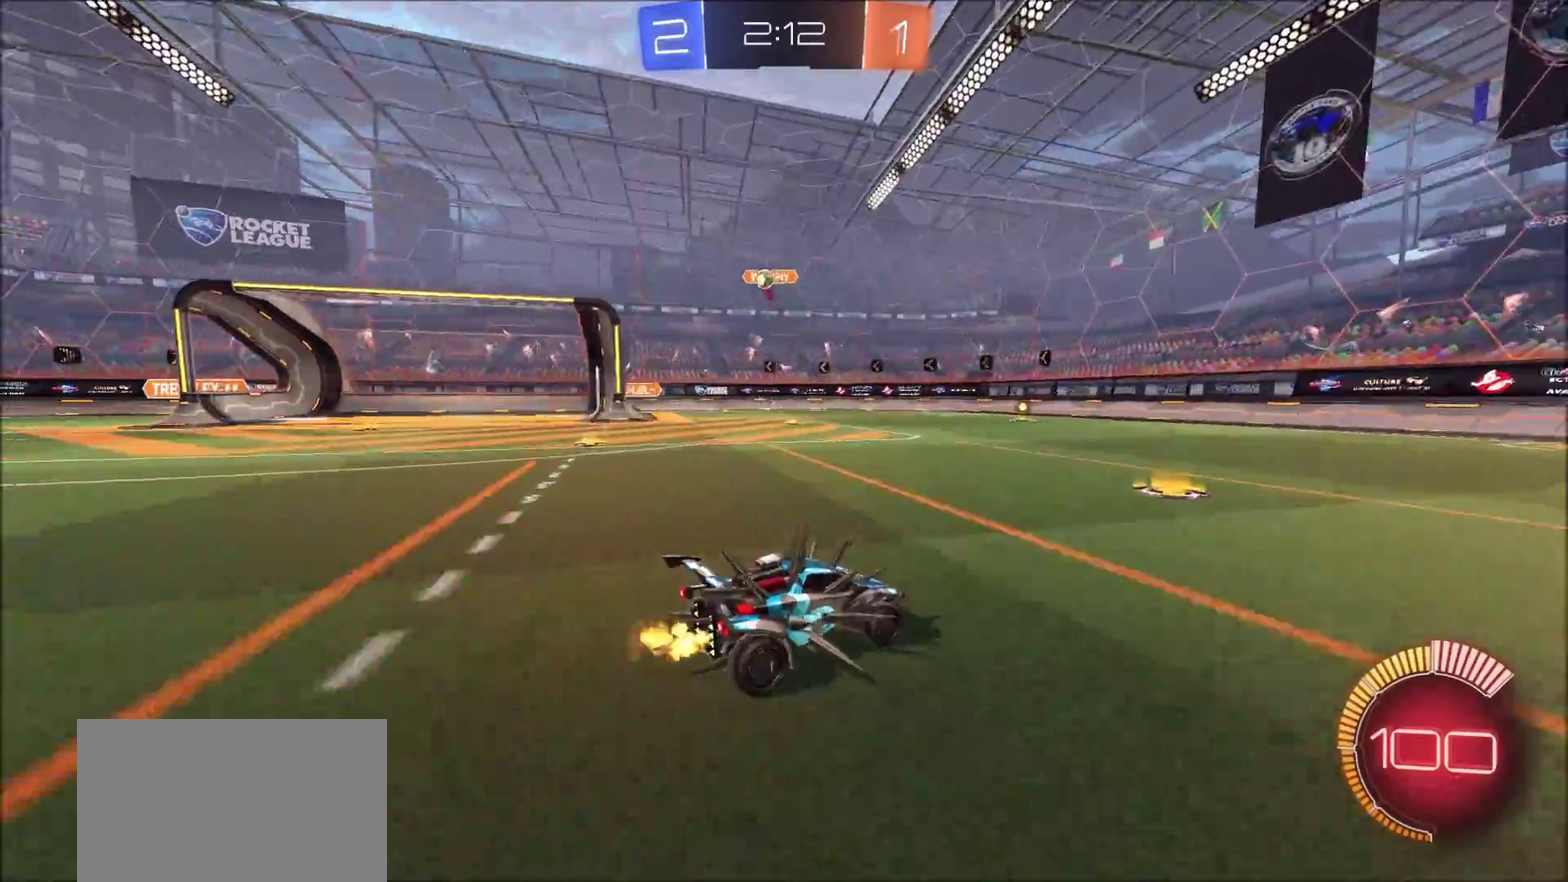
{"dt_ms": 300, "buttons": ["R2"], "left_stick": "left", "right_stick": "center", "events": []}
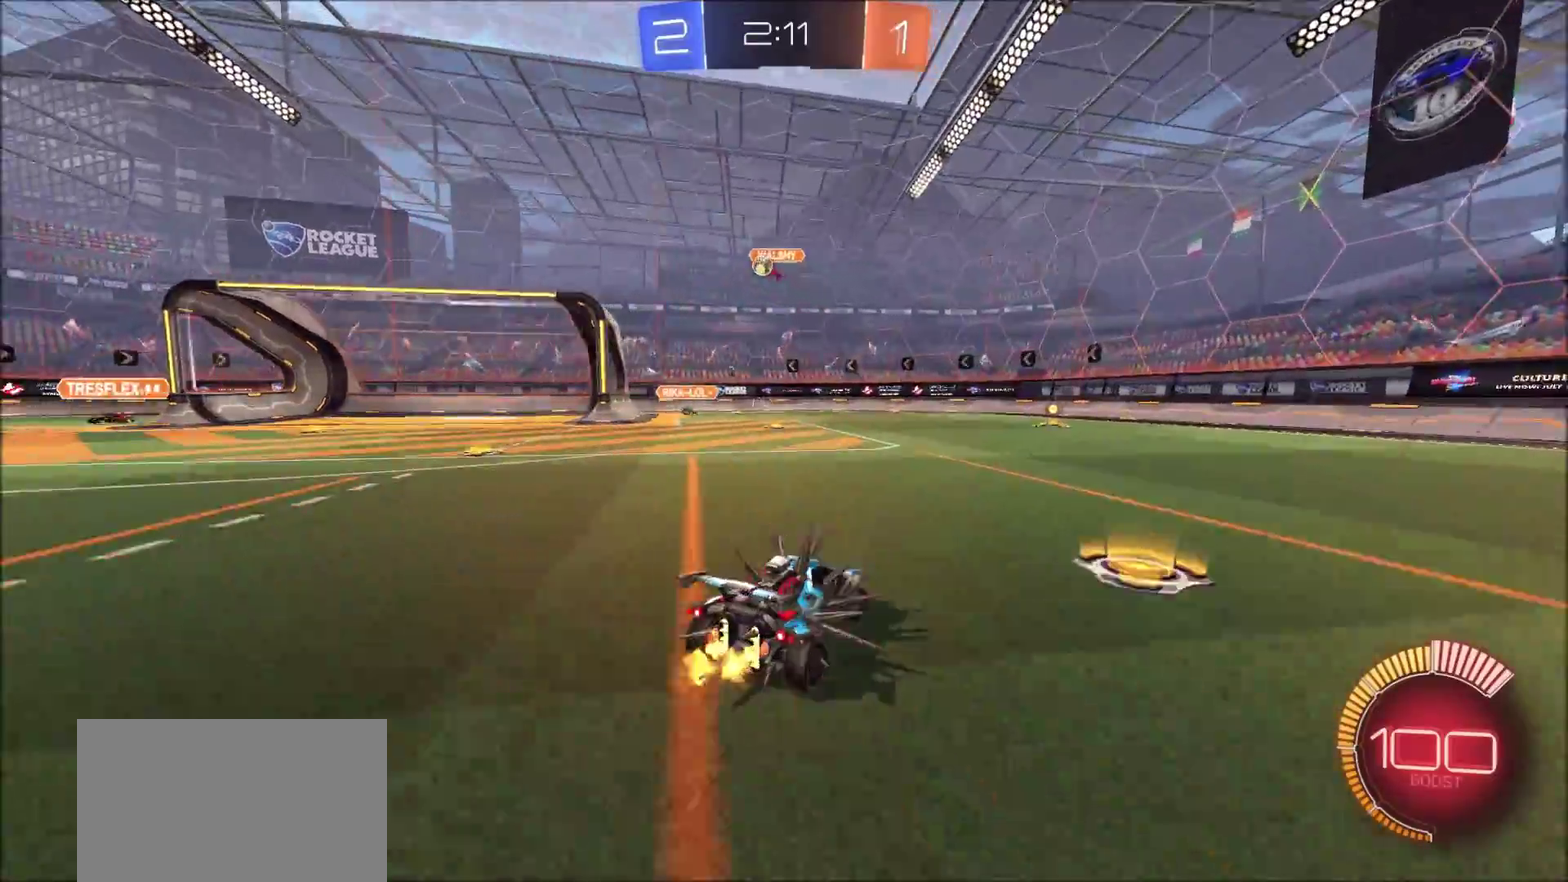
{"dt_ms": 700, "buttons": ["R2"], "left_stick": "center", "right_stick": "center", "events": [[117, "L1", "down"], [183, "L1", "up"], [367, "left_stick", "up-left"], [417, "left_stick", "center"], [483, "left_stick", "left"], [700, "left_stick", "center"]]}
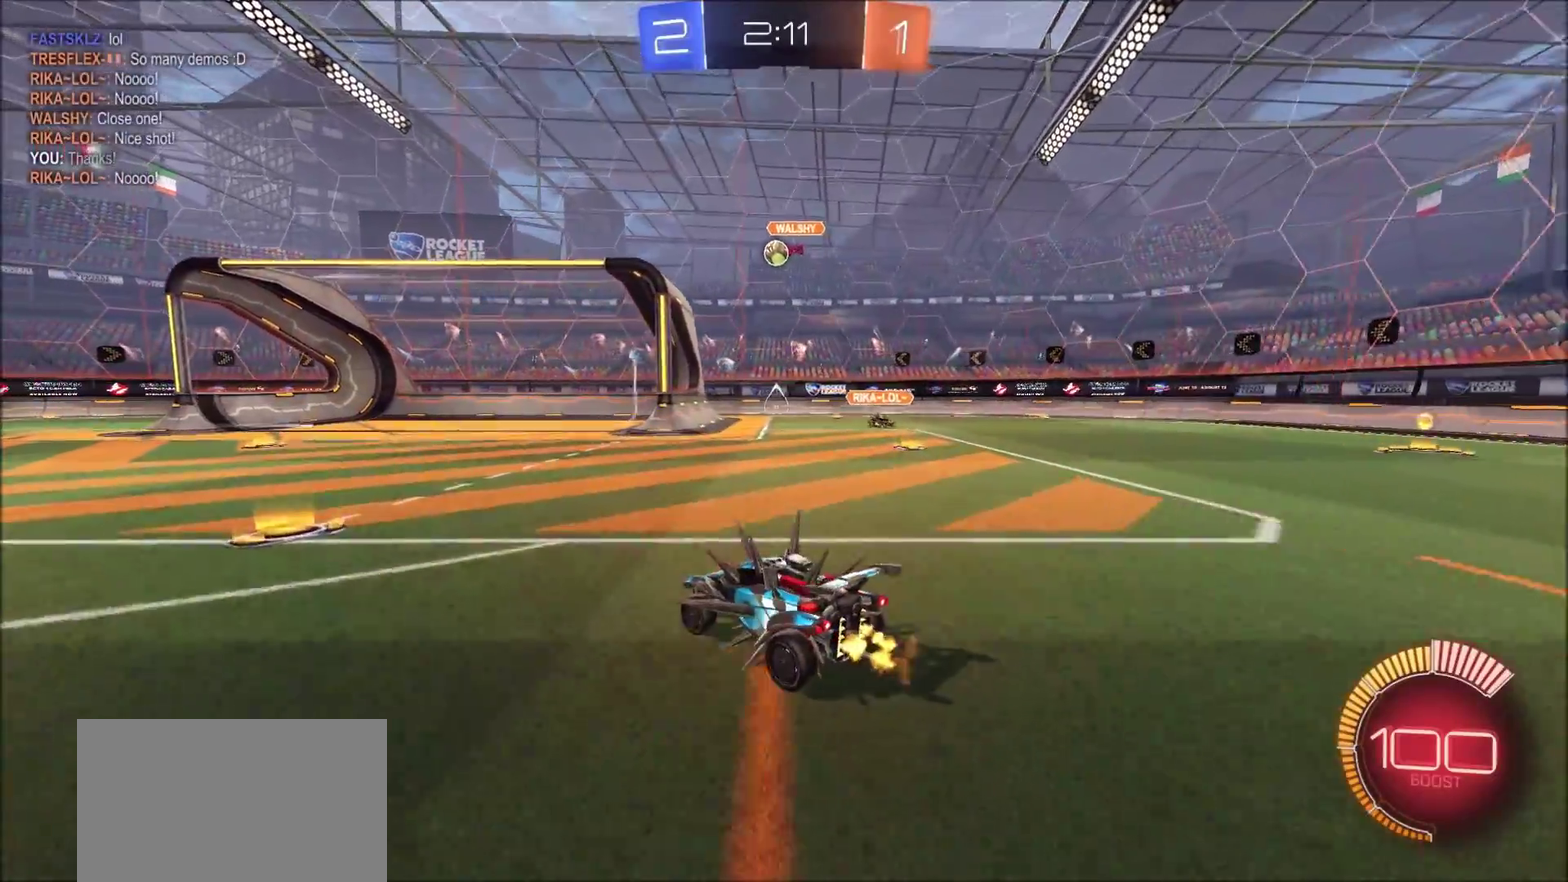
{"dt_ms": 300, "buttons": ["R2"], "left_stick": "up-left", "right_stick": "center", "events": [[67, "left_stick", "left"], [283, "left_stick", "up-left"]]}
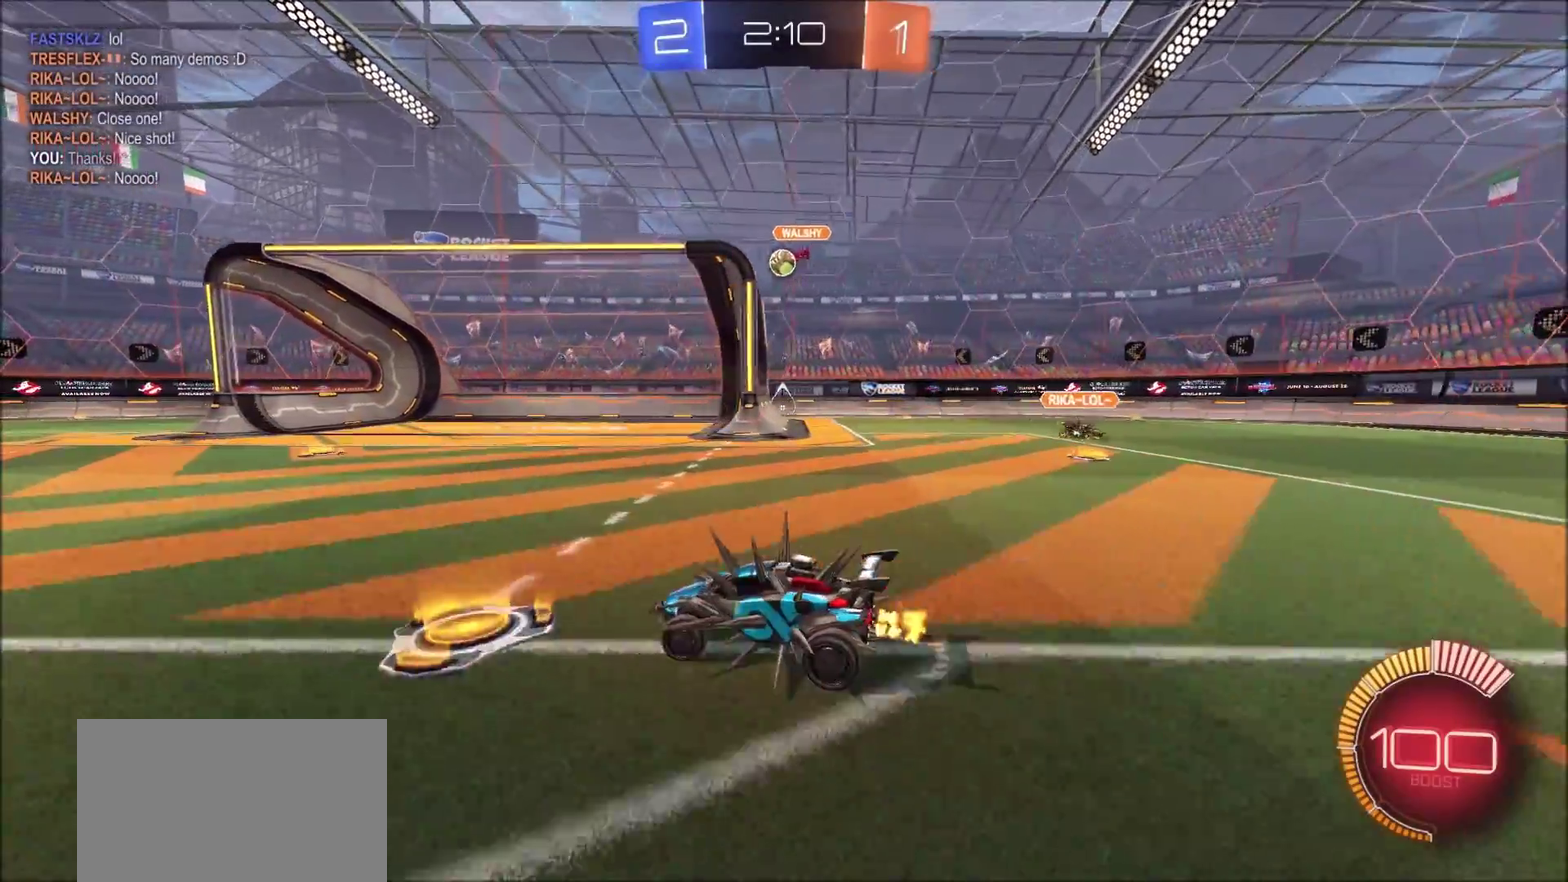
{"dt_ms": 500, "buttons": ["CIRCLE", "R2"], "left_stick": "up-right", "right_stick": "center", "events": [[217, "left_stick", "center"], [283, "left_stick", "up-right"], [450, "CIRCLE", "down"]]}
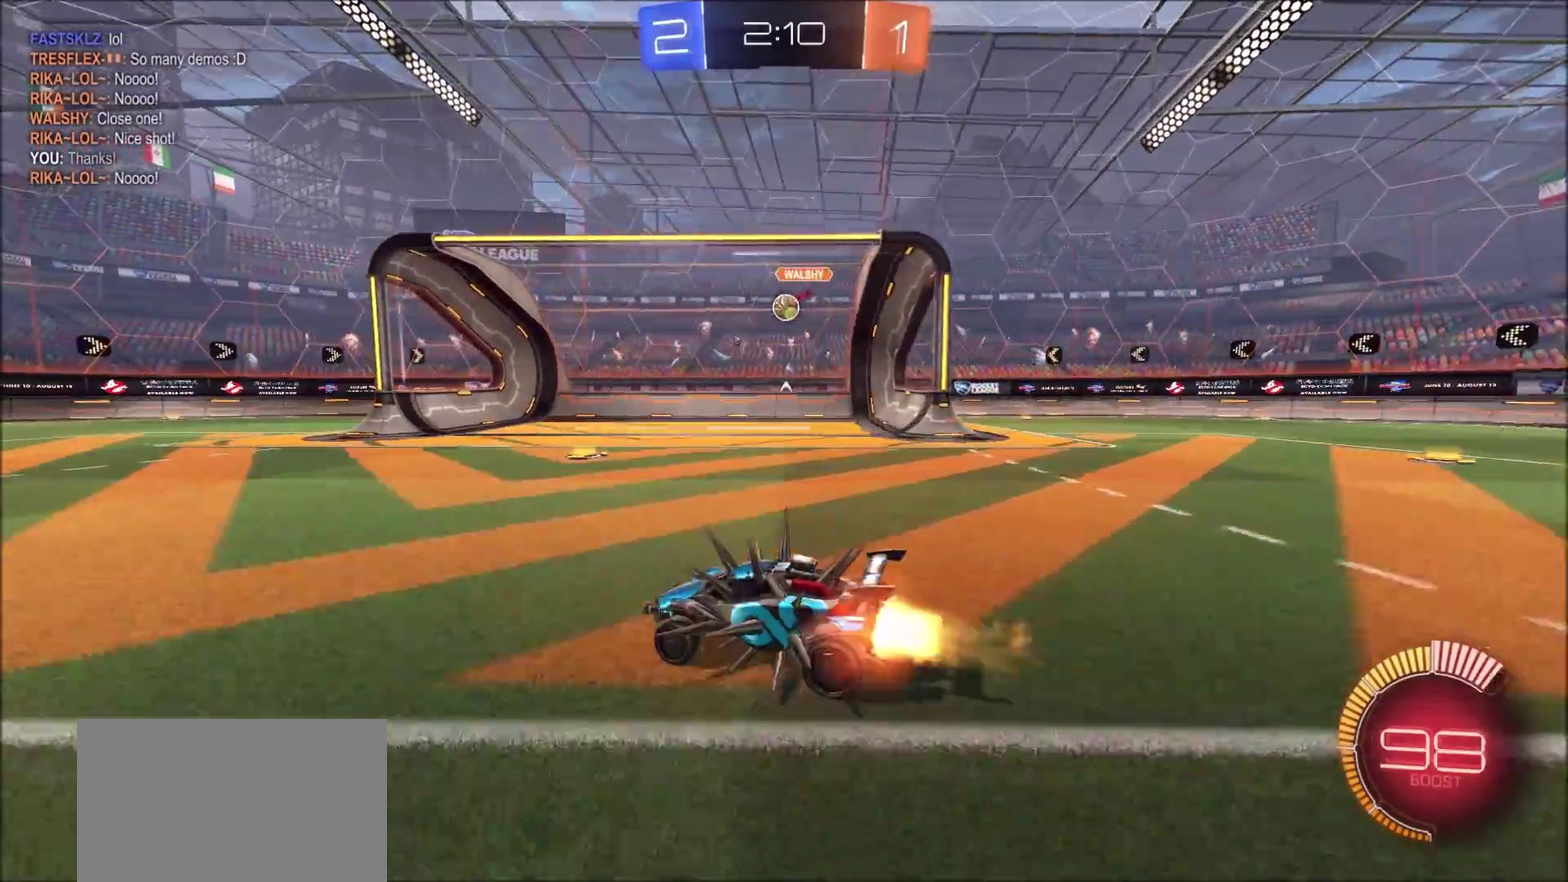
{"dt_ms": 700, "buttons": ["CIRCLE", "R2"], "left_stick": "left", "right_stick": "center", "events": [[183, "left_stick", "center"], [633, "left_stick", "left"]]}
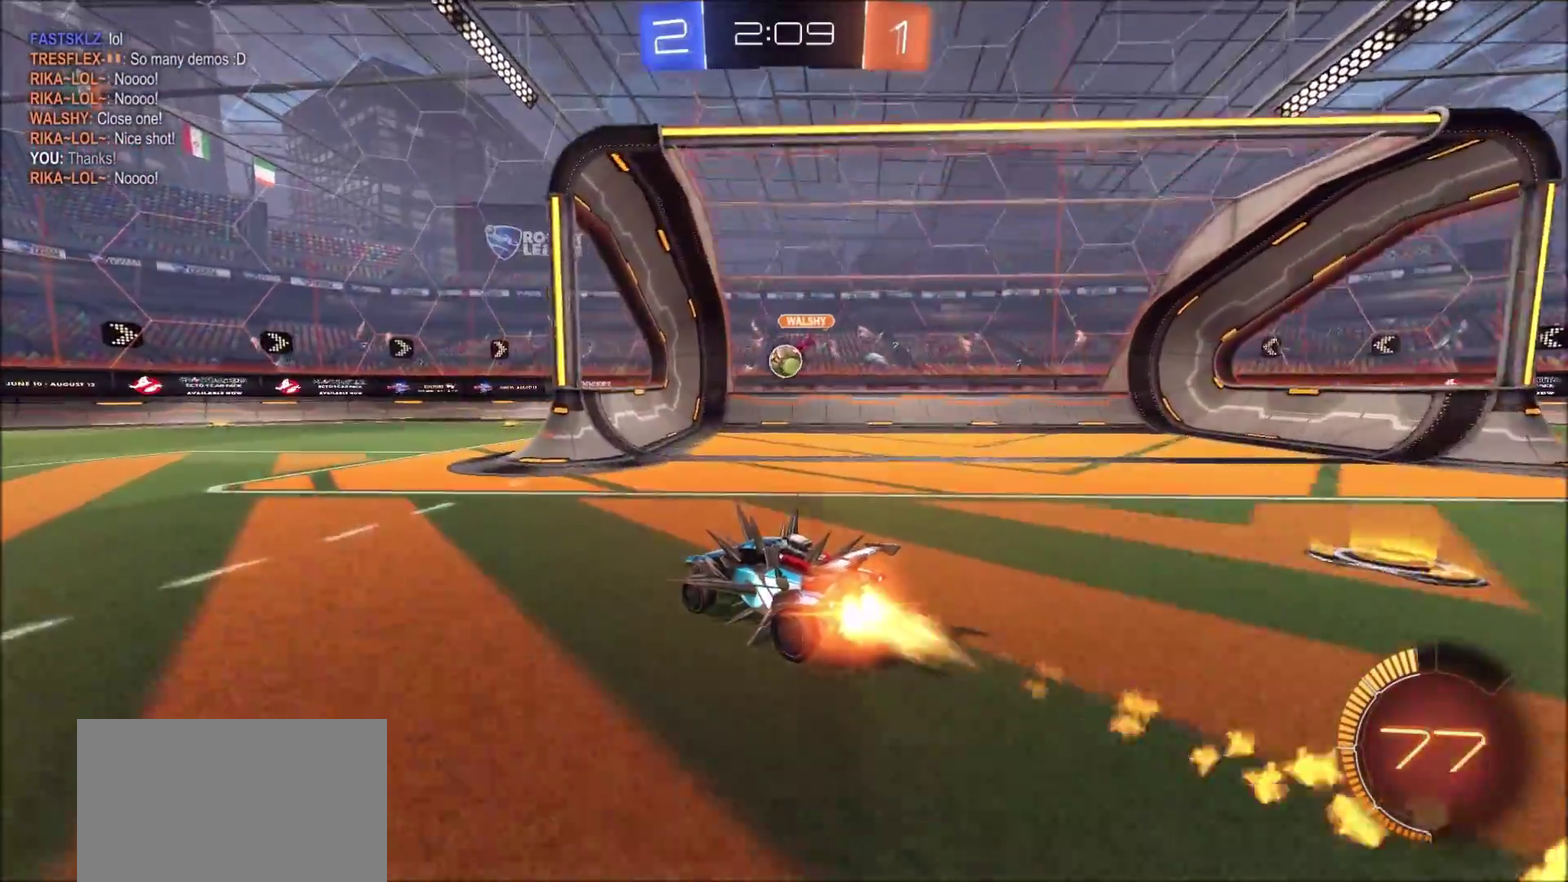
{"dt_ms": 300, "buttons": ["CIRCLE", "R2"], "left_stick": "up-right", "right_stick": "center", "events": [[33, "left_stick", "center"], [150, "left_stick", "up-right"]]}
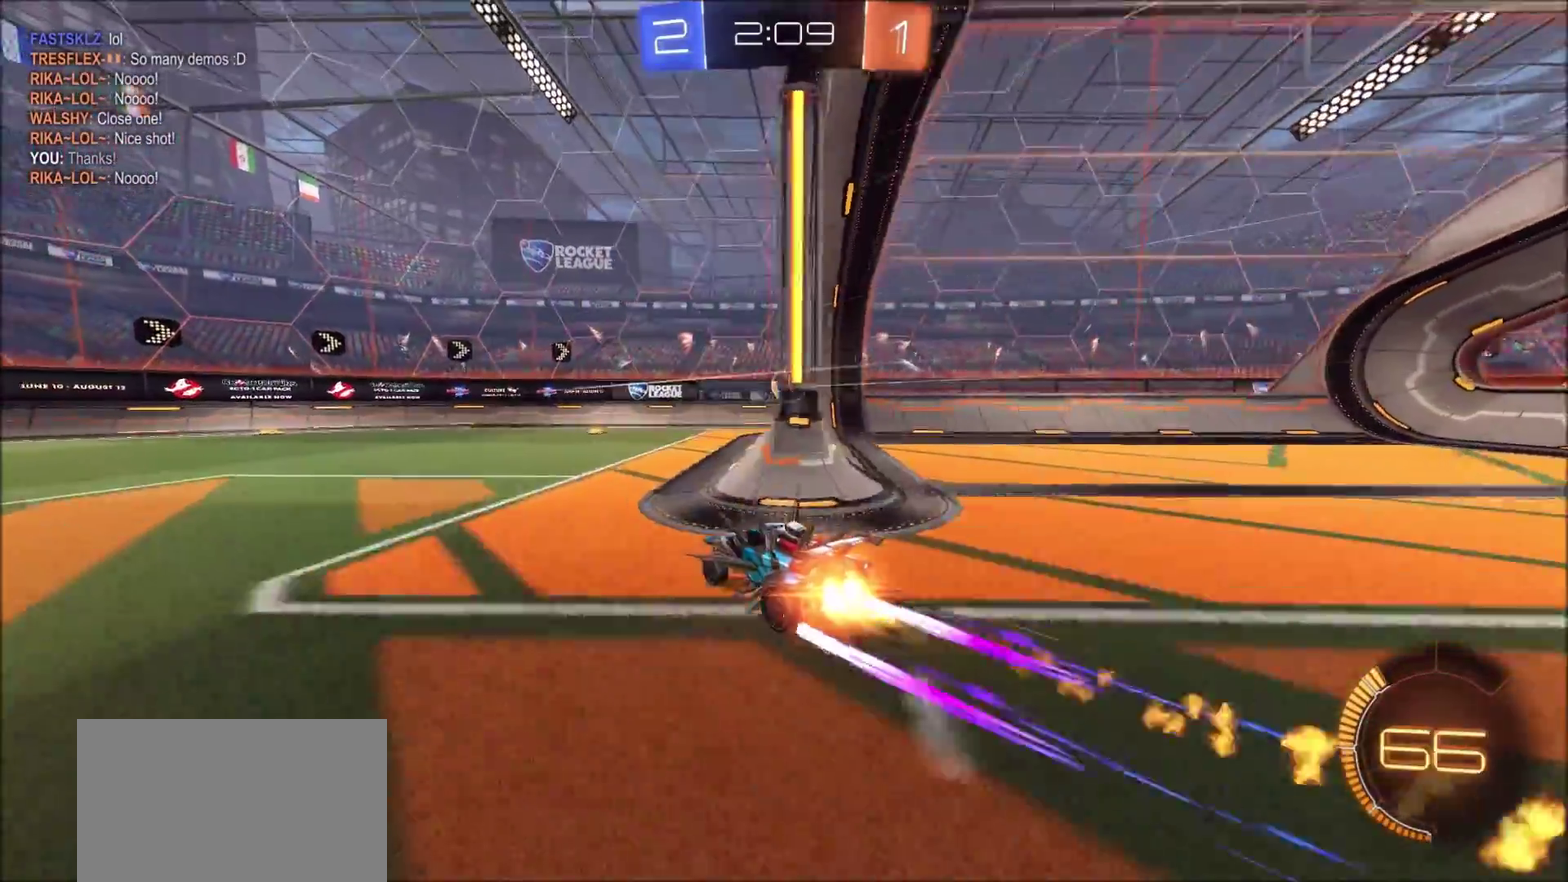
{"dt_ms": 400, "buttons": ["CIRCLE", "R2"], "left_stick": "left", "right_stick": "center", "events": [[33, "left_stick", "center"], [133, "left_stick", "up-right"], [283, "left_stick", "center"], [367, "left_stick", "left"]]}
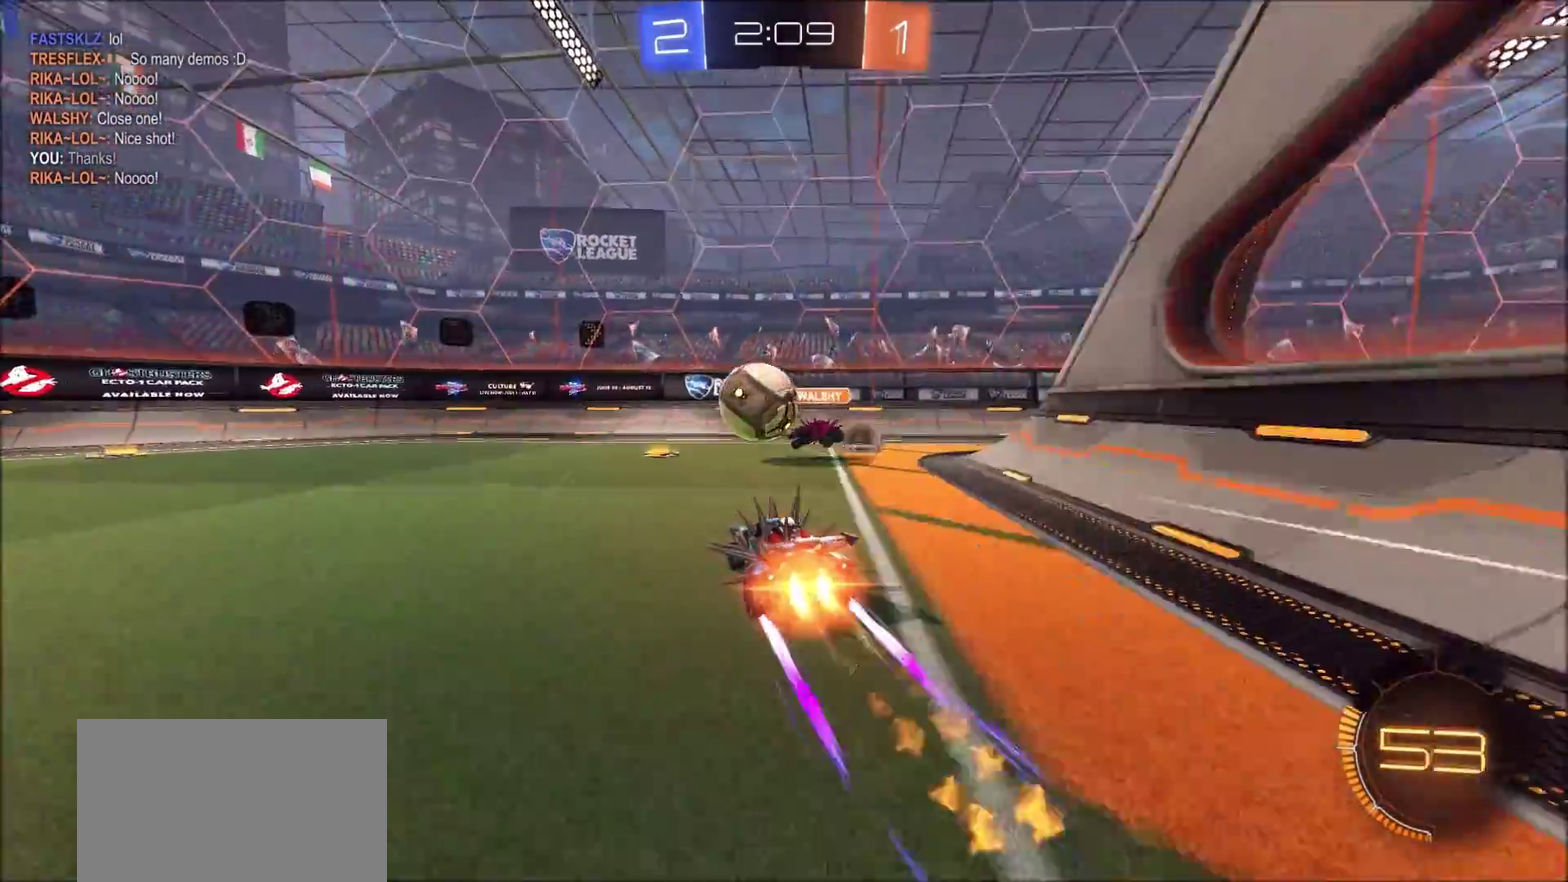
{"dt_ms": 600, "buttons": ["CIRCLE", "R2"], "left_stick": "left", "right_stick": "center", "events": [[50, "left_stick", "center"], [133, "left_stick", "left"], [250, "L1", "down"], [367, "L1", "up"]]}
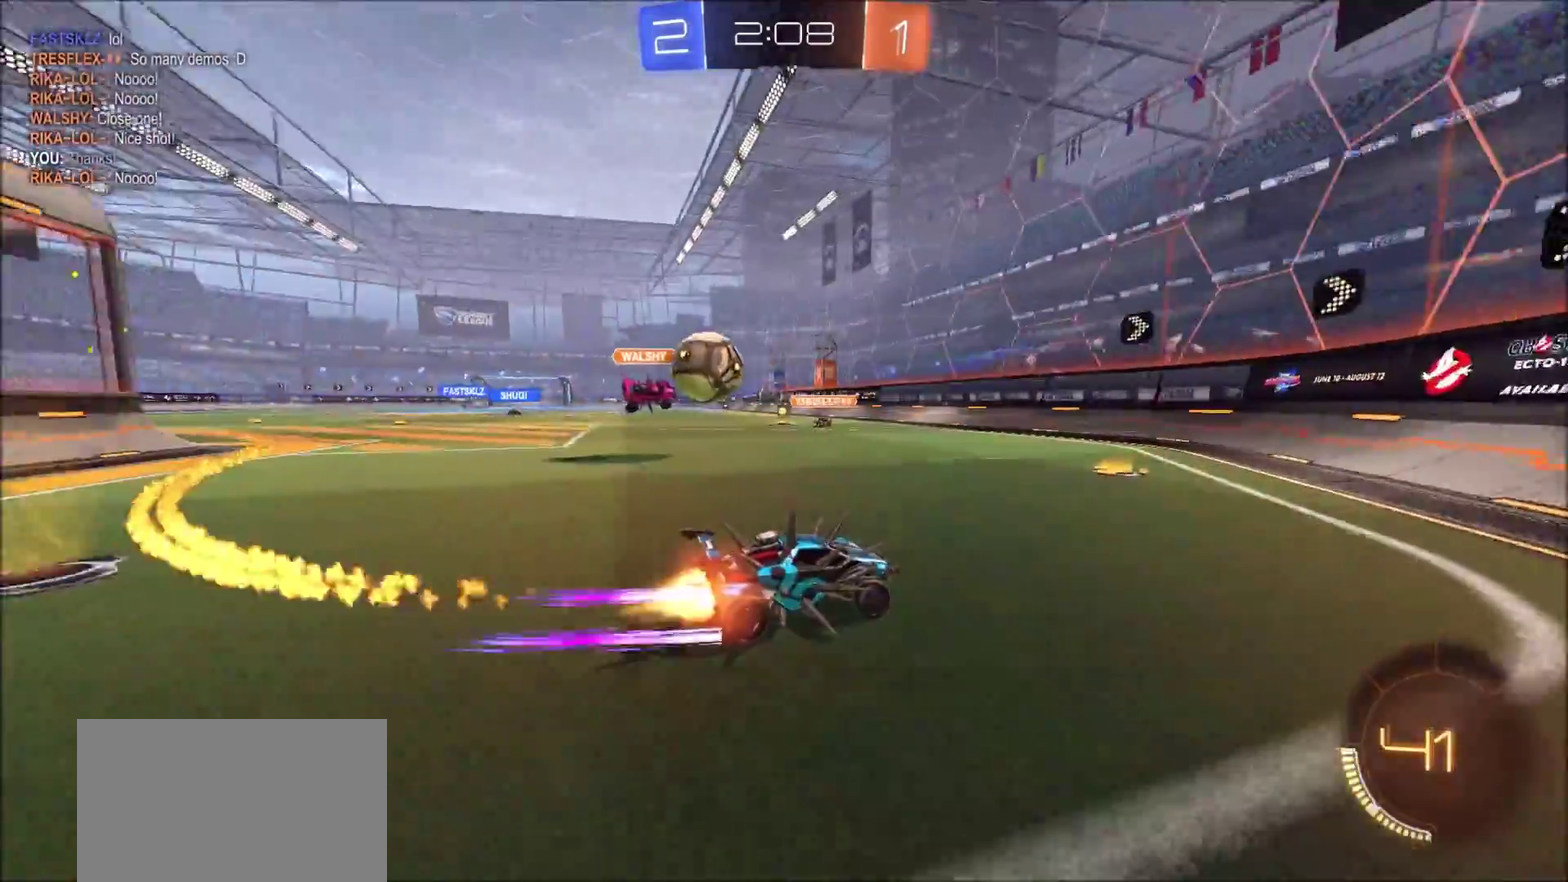
{"dt_ms": 600, "buttons": ["CIRCLE", "R2"], "left_stick": "center", "right_stick": "center", "events": [[33, "L1", "down"], [100, "L1", "up"], [583, "left_stick", "center"]]}
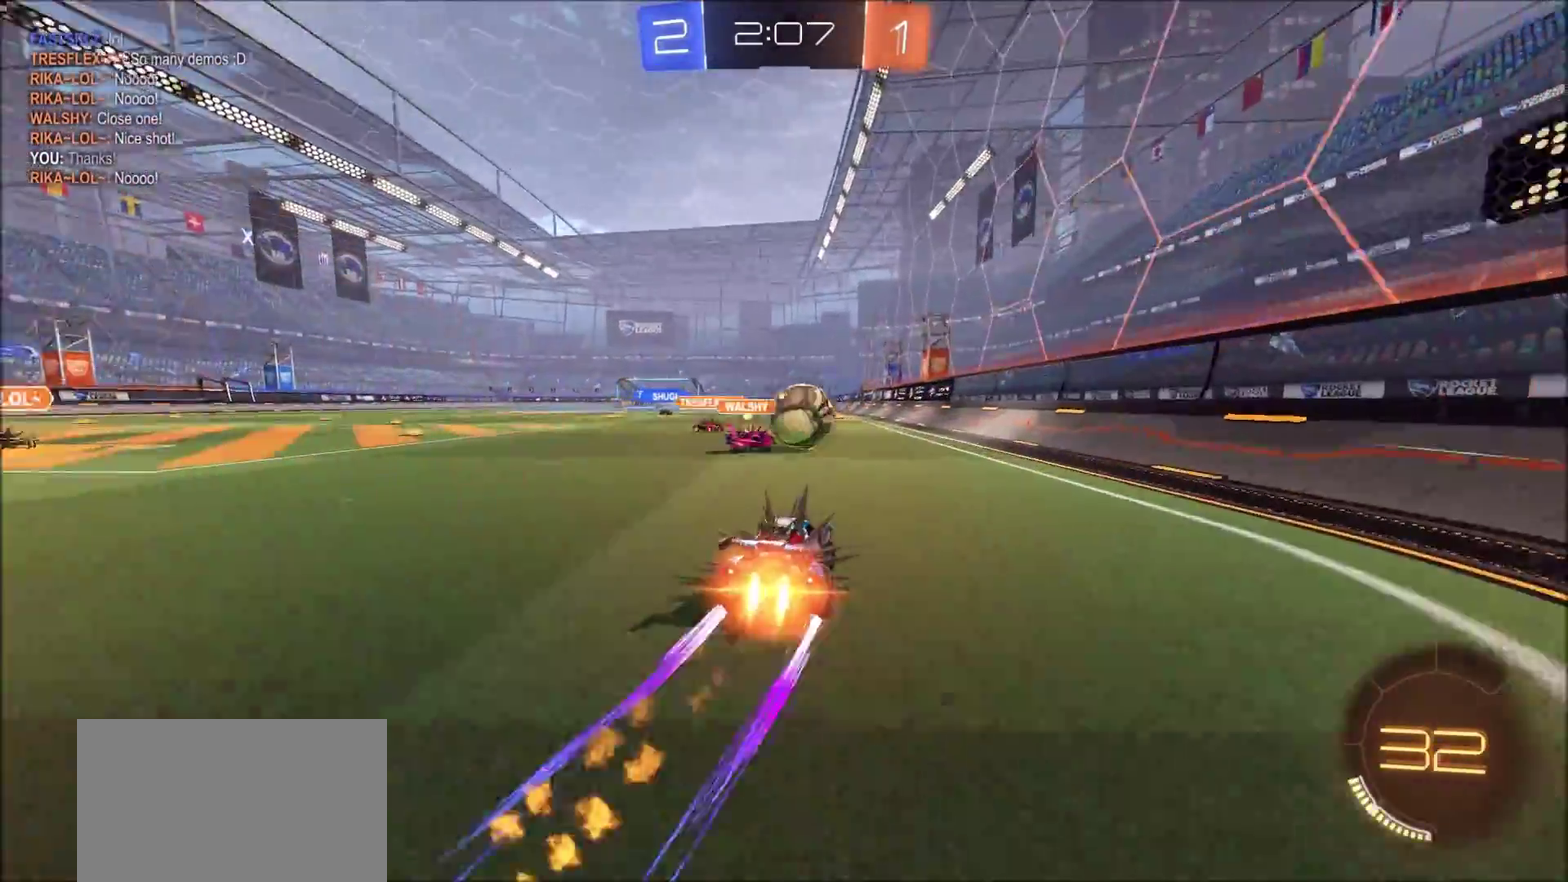
{"dt_ms": 400, "buttons": ["R2"], "left_stick": "center", "right_stick": "center", "events": [[83, "CIRCLE", "up"], [267, "left_stick", "up-right"], [400, "left_stick", "center"]]}
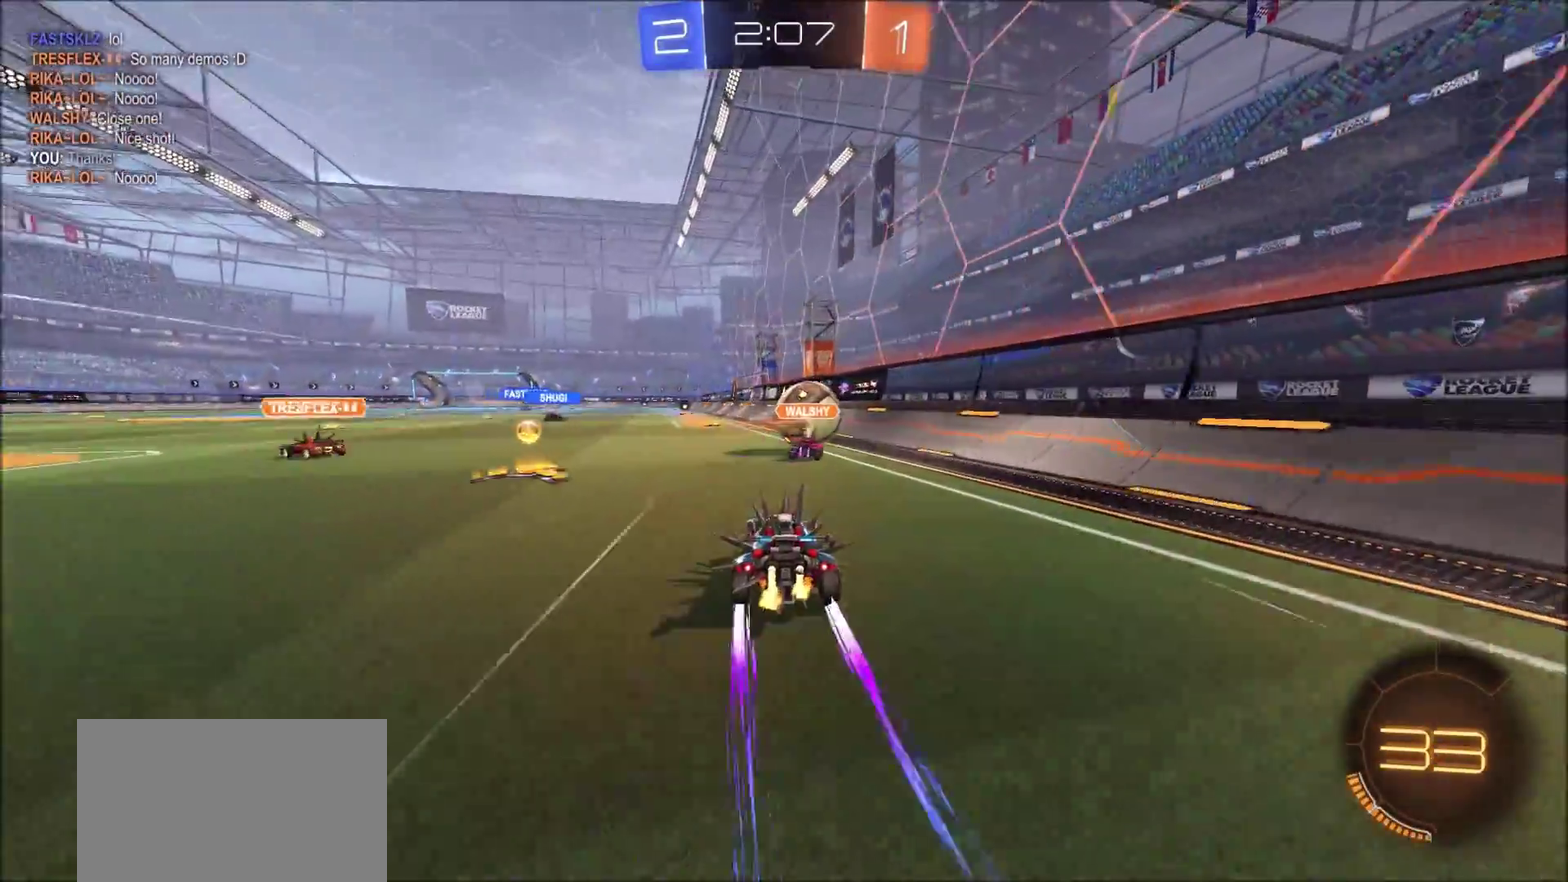
{"dt_ms": 500, "buttons": ["R2"], "left_stick": "center", "right_stick": "center", "events": [[50, "left_stick", "left"], [217, "left_stick", "center"]]}
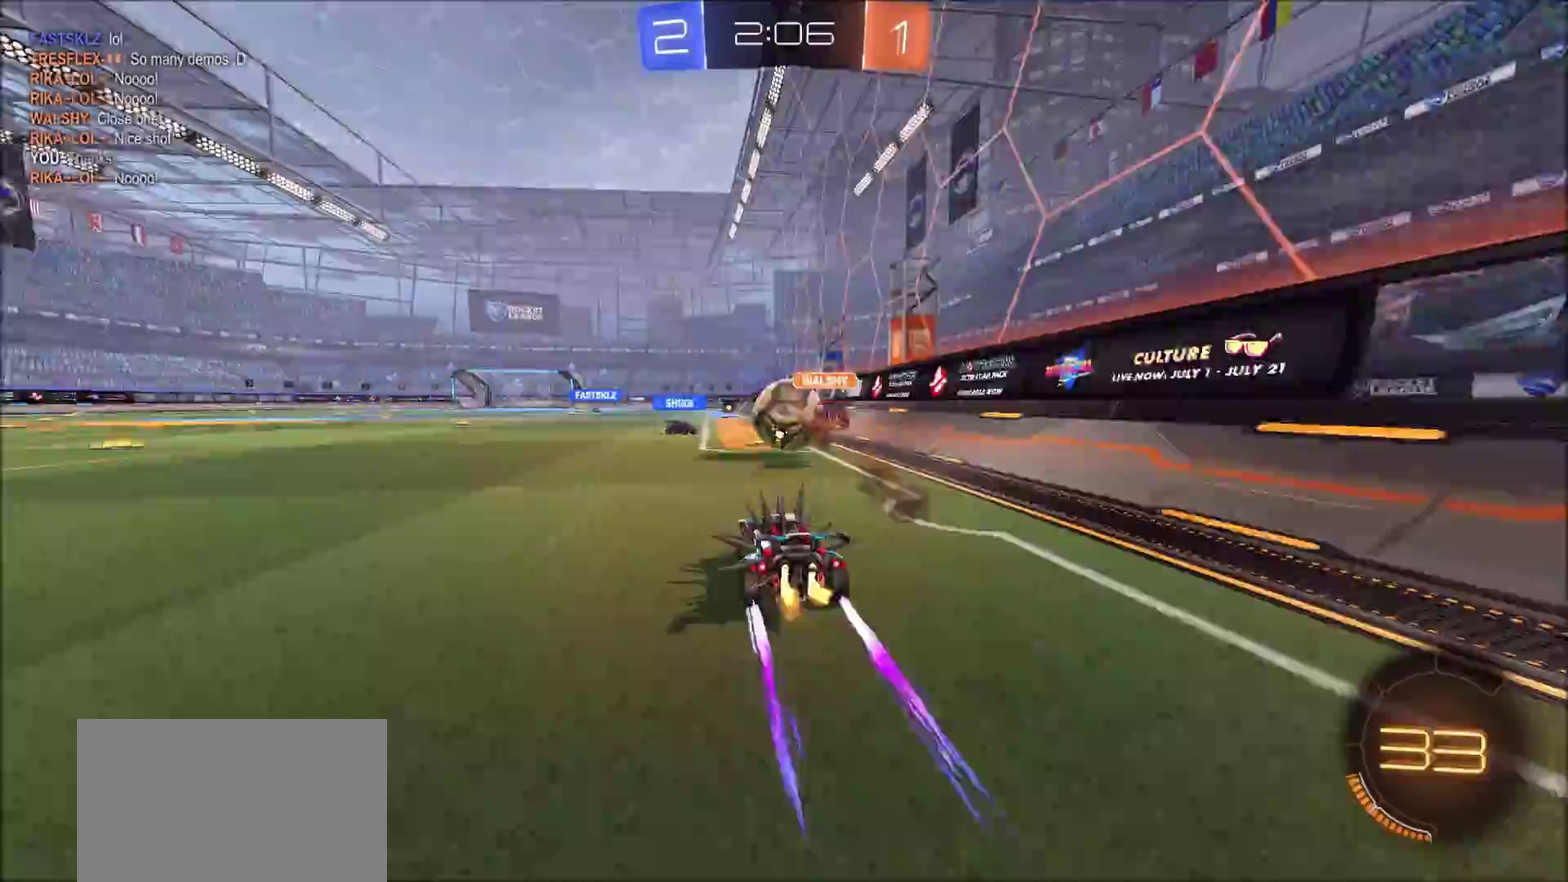
{"dt_ms": 500, "buttons": ["R2"], "left_stick": "center", "right_stick": "center", "events": [[50, "CIRCLE", "down"], [167, "CIRCLE", "up"]]}
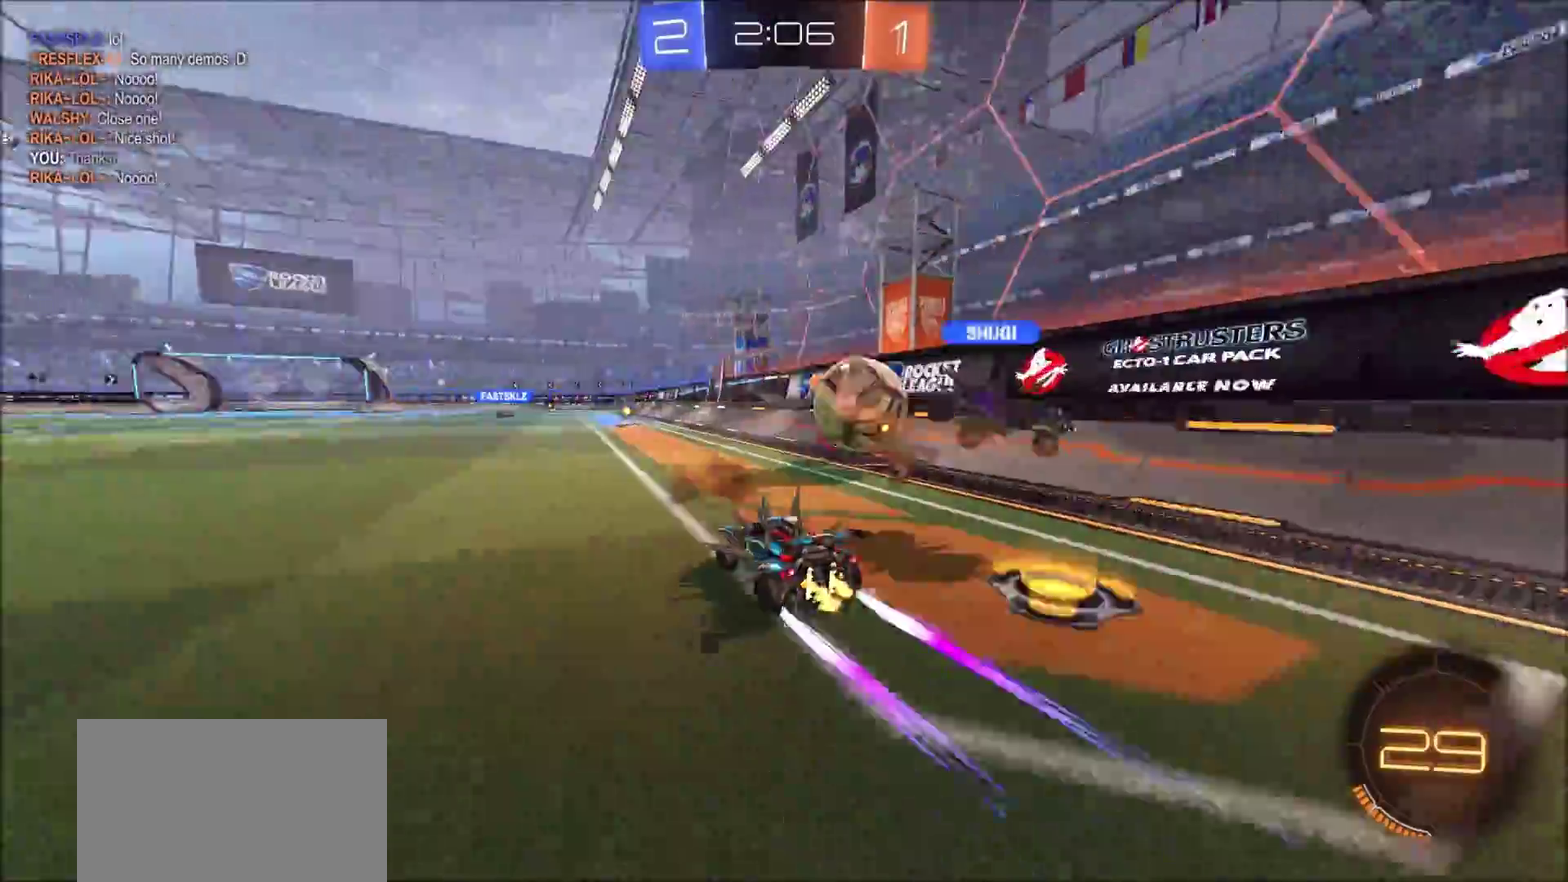
{"dt_ms": 500, "buttons": ["R2"], "left_stick": "center", "right_stick": "center", "events": [[83, "left_stick", "up-right"], [183, "left_stick", "center"]]}
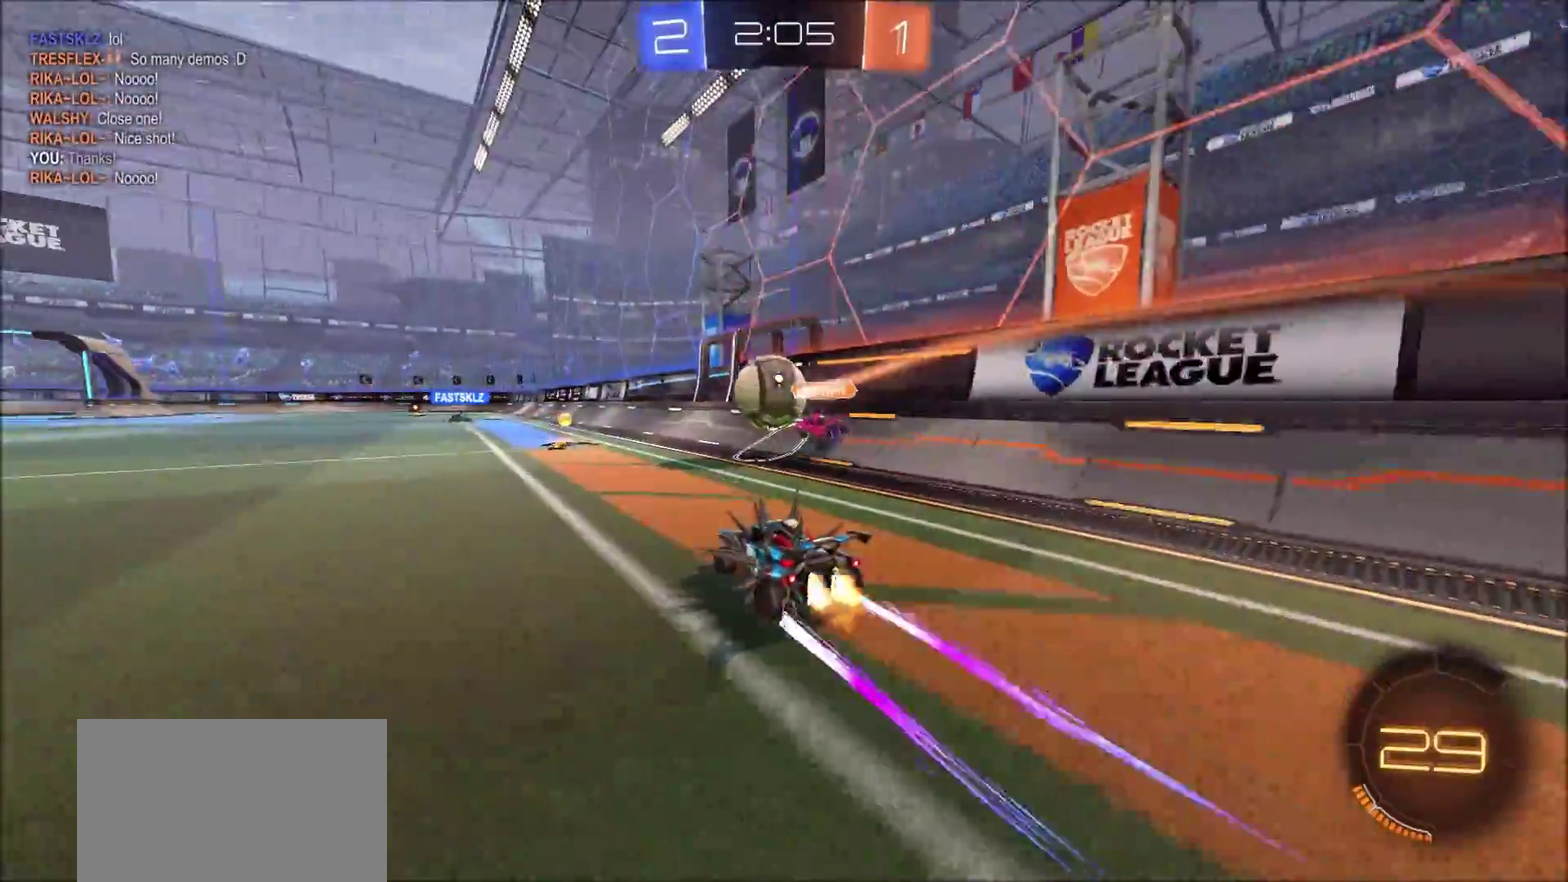
{"dt_ms": 400, "buttons": ["R2"], "left_stick": "center", "right_stick": "center", "events": [[17, "CIRCLE", "down"], [150, "CIRCLE", "up"], [267, "CIRCLE", "down"], [300, "left_stick", "left"], [367, "CIRCLE", "up"], [400, "left_stick", "center"]]}
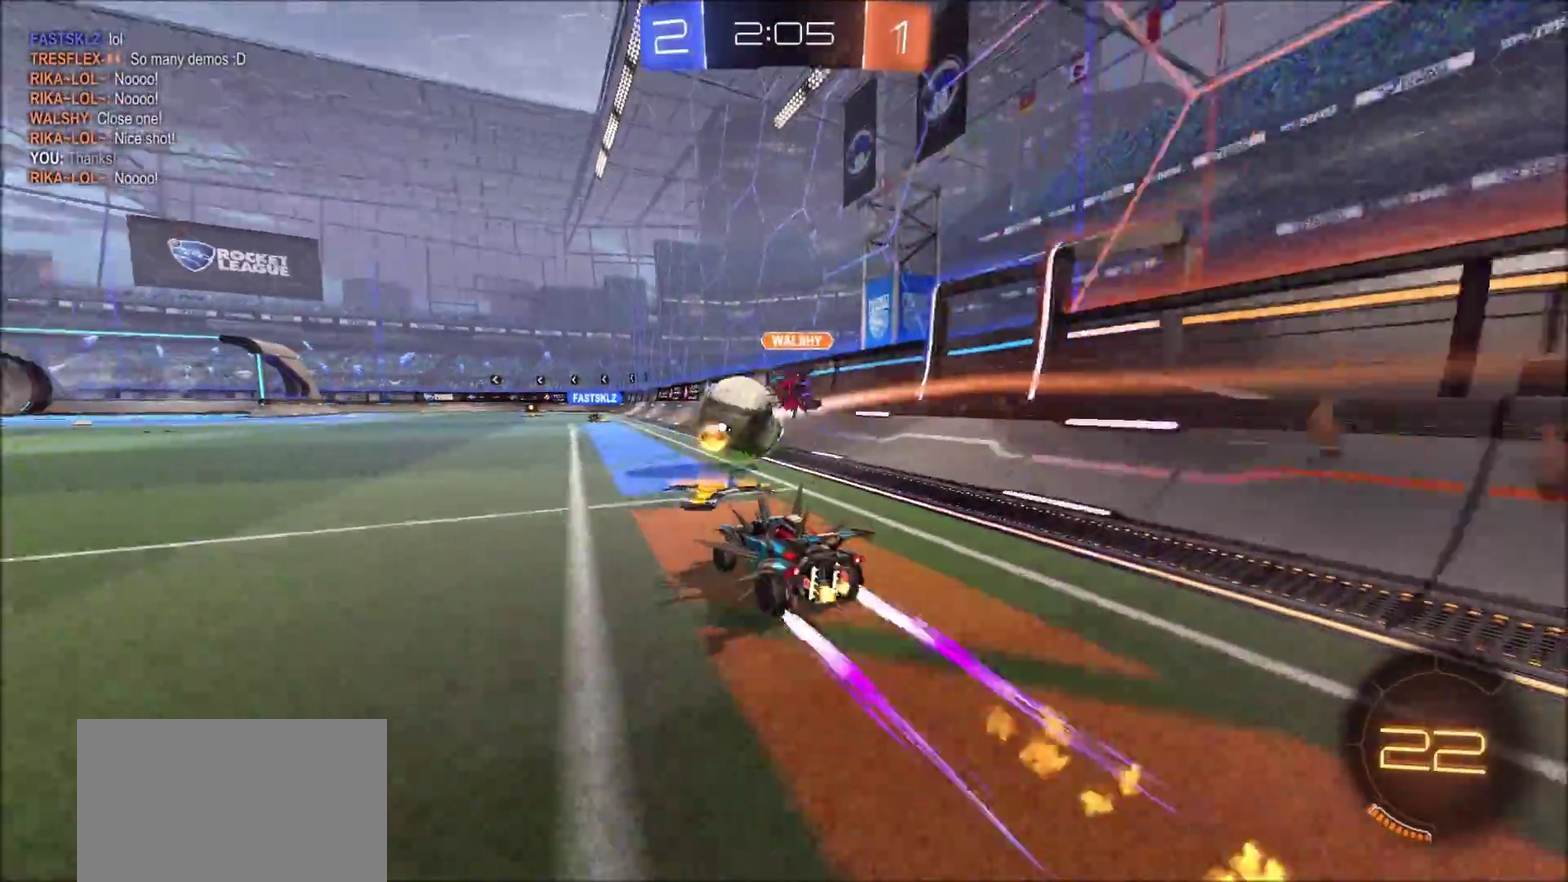
{"dt_ms": 600, "buttons": ["R2"], "left_stick": "center", "right_stick": "center", "events": [[33, "CIRCLE", "down"], [133, "left_stick", "left"], [250, "CIRCLE", "up"], [250, "left_stick", "center"], [350, "CIRCLE", "down"], [600, "CIRCLE", "up"]]}
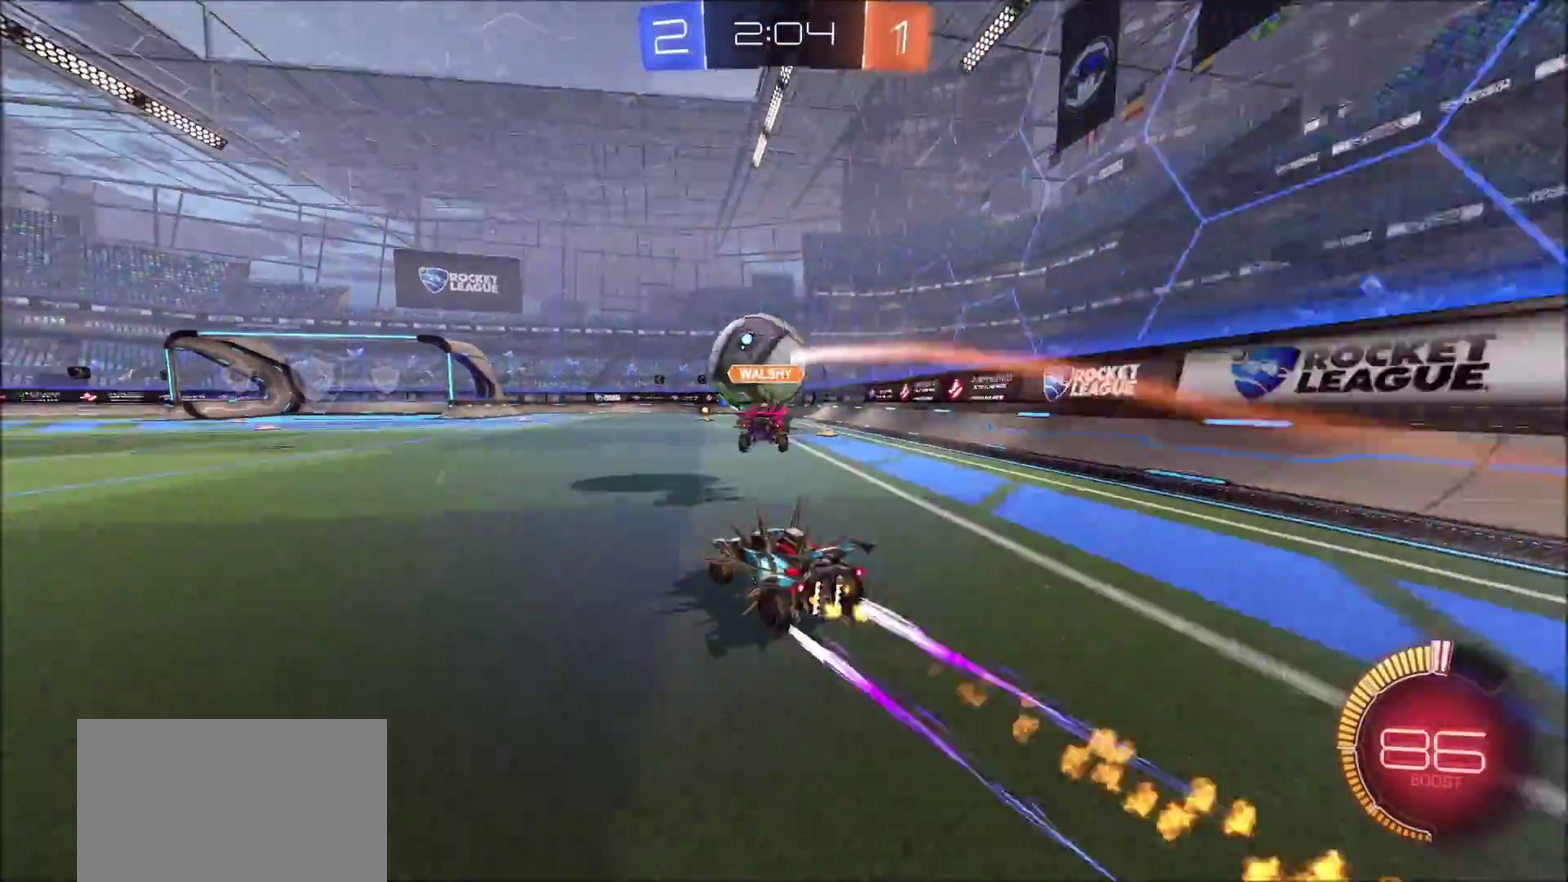
{"dt_ms": 500, "buttons": ["CIRCLE", "R2"], "left_stick": "center", "right_stick": "center", "events": [[50, "CIRCLE", "down"]]}
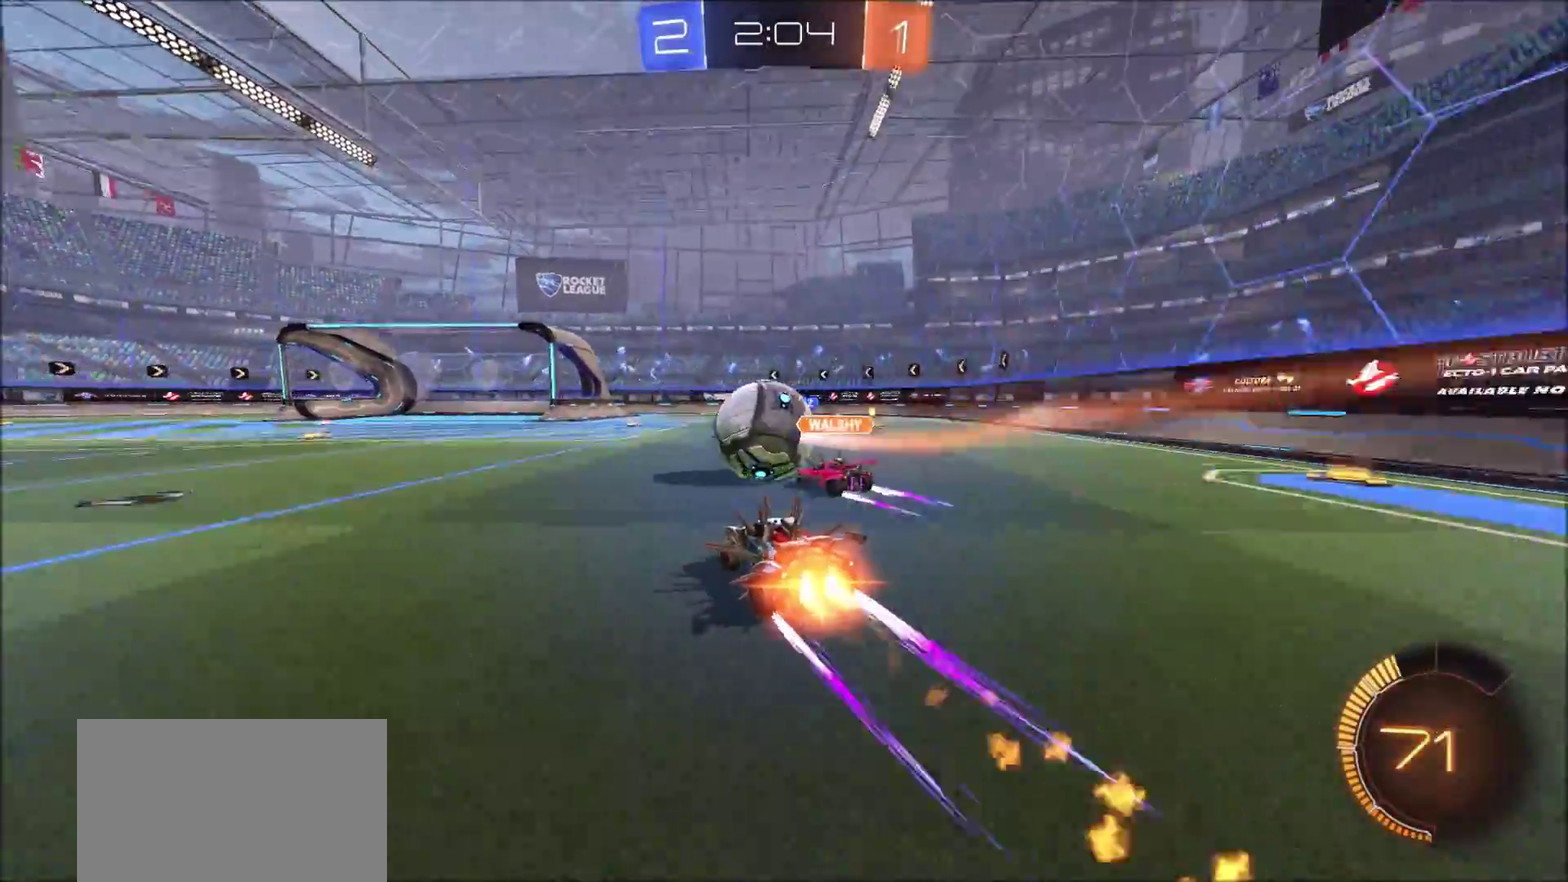
{"dt_ms": 400, "buttons": ["CIRCLE", "R2"], "left_stick": "left", "right_stick": "center", "events": [[300, "left_stick", "left"]]}
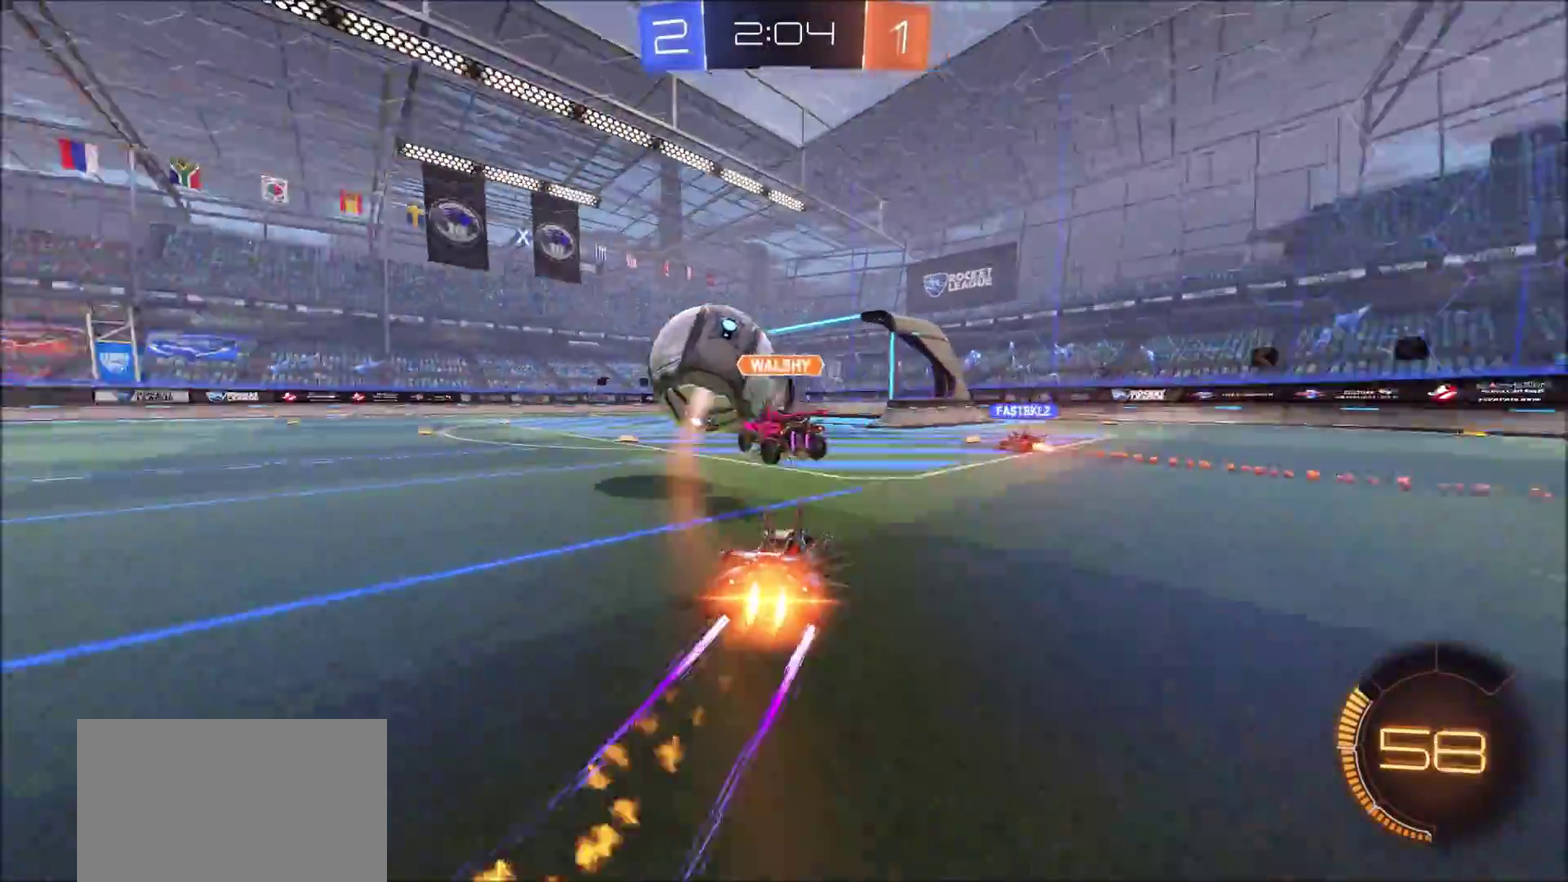
{"dt_ms": 800, "buttons": ["R2"], "left_stick": "center", "right_stick": "center", "events": [[83, "left_stick", "center"], [400, "CIRCLE", "up"]]}
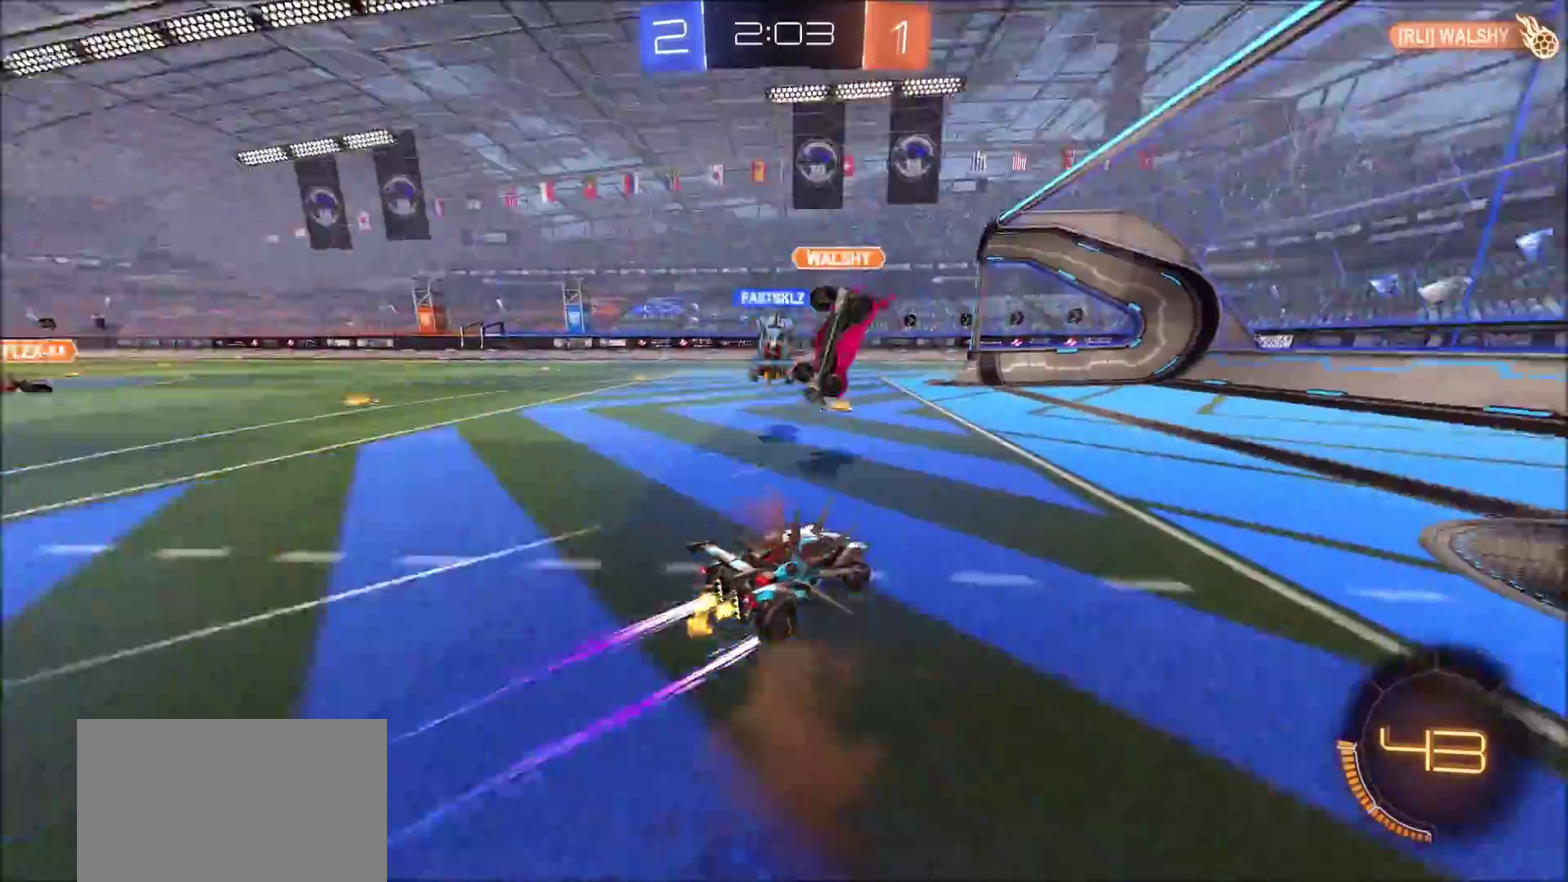
{"dt_ms": 300, "buttons": ["R2"], "left_stick": "left", "right_stick": "center", "events": [[217, "left_stick", "left"]]}
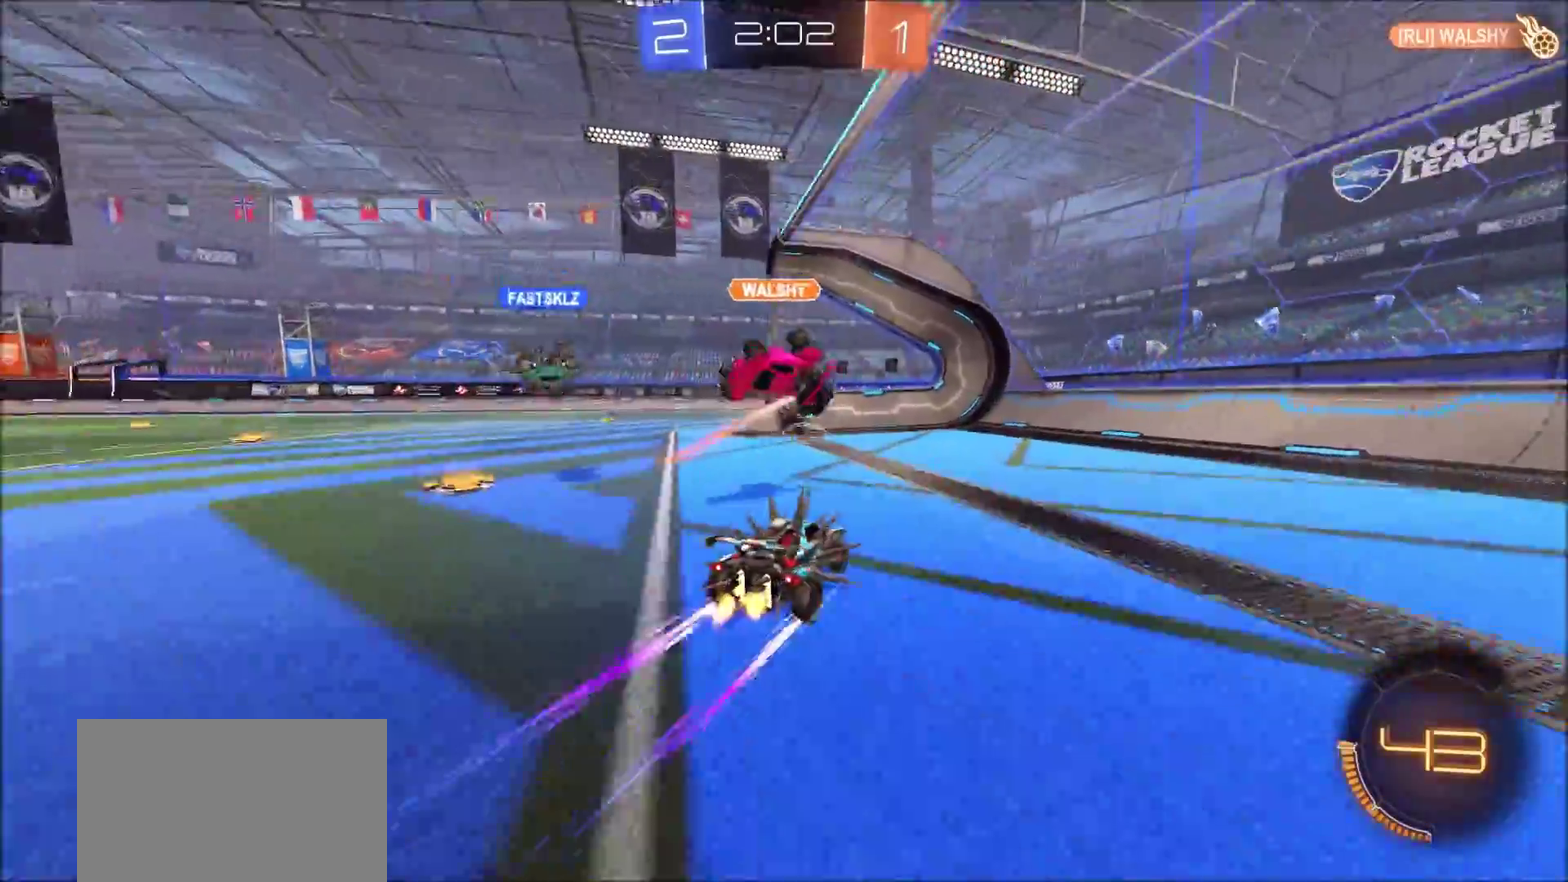
{"dt_ms": 400, "buttons": [], "left_stick": "center", "right_stick": "center", "events": [[133, "R2", "up"], [200, "left_stick", "center"], [233, "TRIANGLE", "down"], [350, "TRIANGLE", "up"]]}
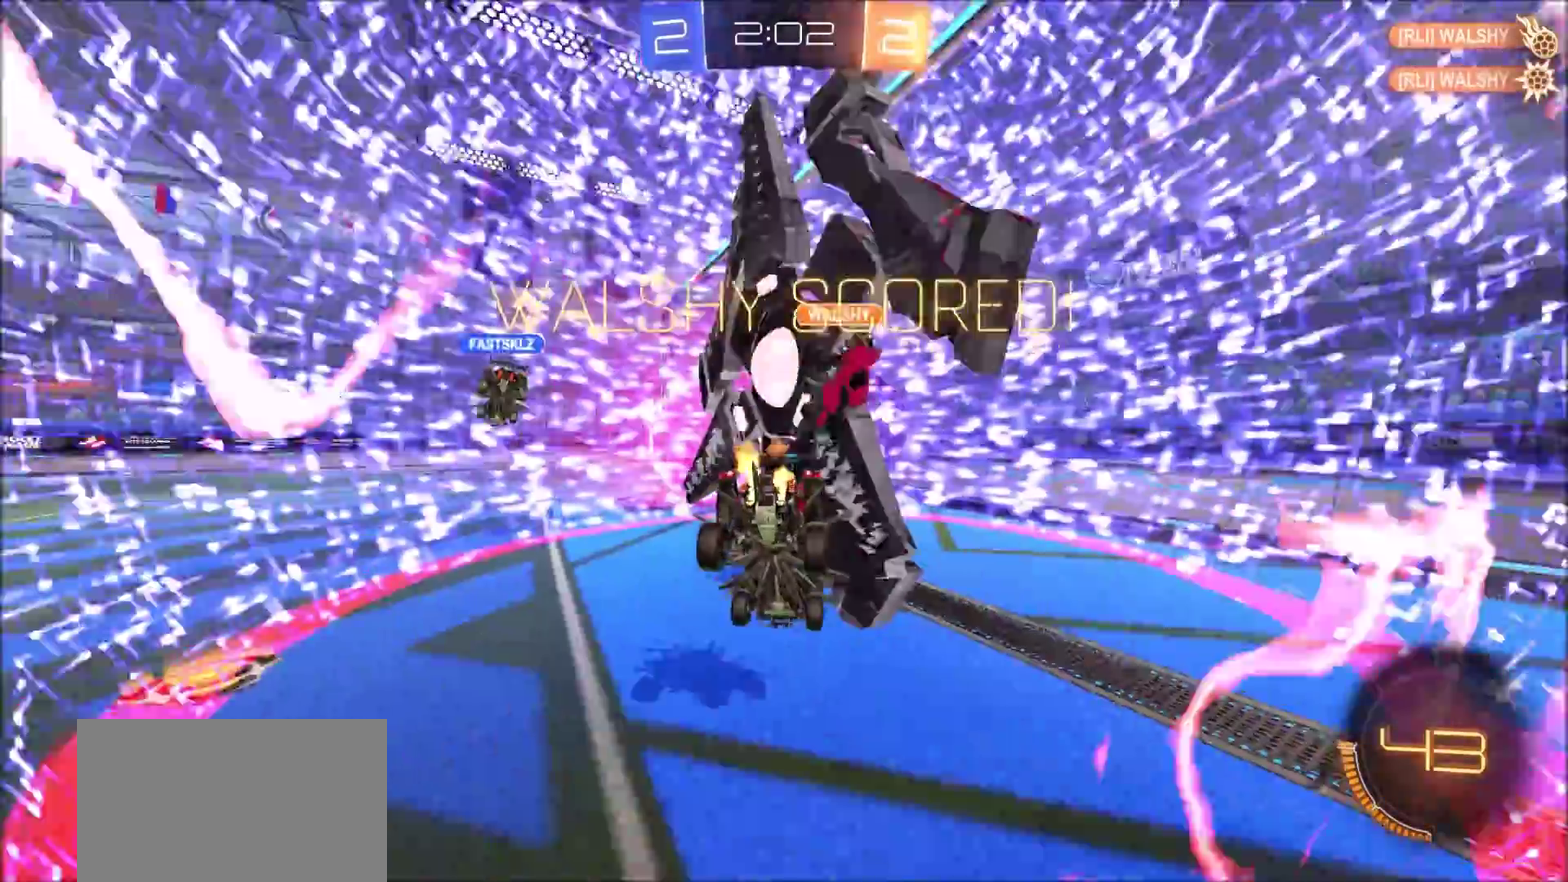
{"dt_ms": 800, "buttons": ["L1"], "left_stick": "left", "right_stick": "center", "events": [[83, "left_stick", "down"], [150, "L1", "down"], [167, "CROSS", "down"], [267, "CROSS", "up"], [317, "CROSS", "down"], [450, "CROSS", "up"], [567, "TRIANGLE", "down"], [600, "left_stick", "down-left"], [683, "TRIANGLE", "up"], [733, "left_stick", "left"]]}
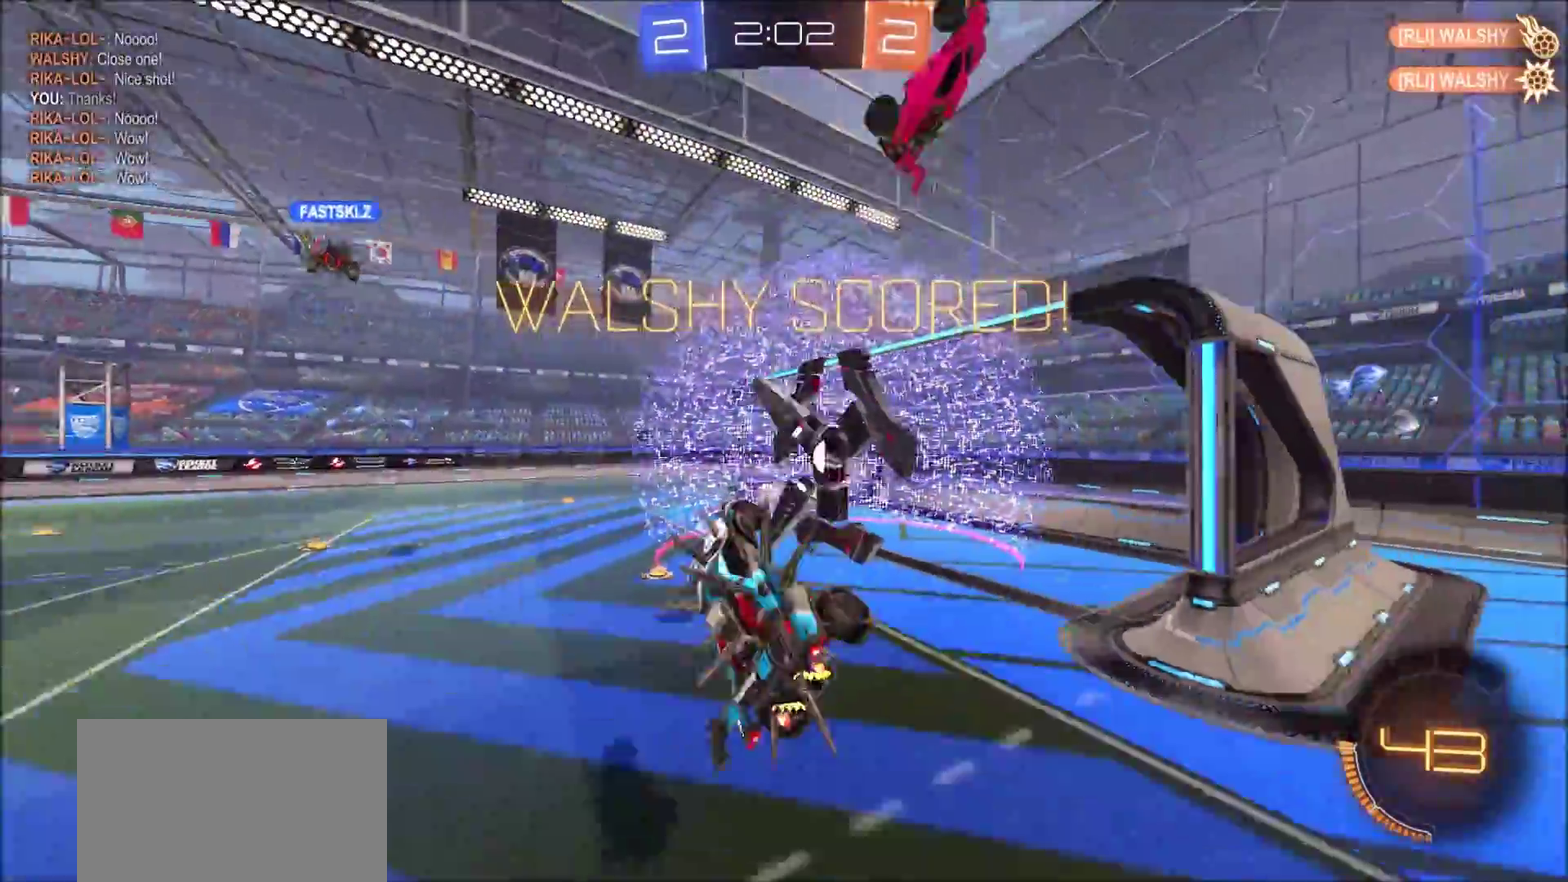
{"dt_ms": 300, "buttons": ["CIRCLE", "L1"], "left_stick": "up", "right_stick": "center", "events": [[67, "CIRCLE", "down"], [117, "left_stick", "up-left"], [217, "left_stick", "up"]]}
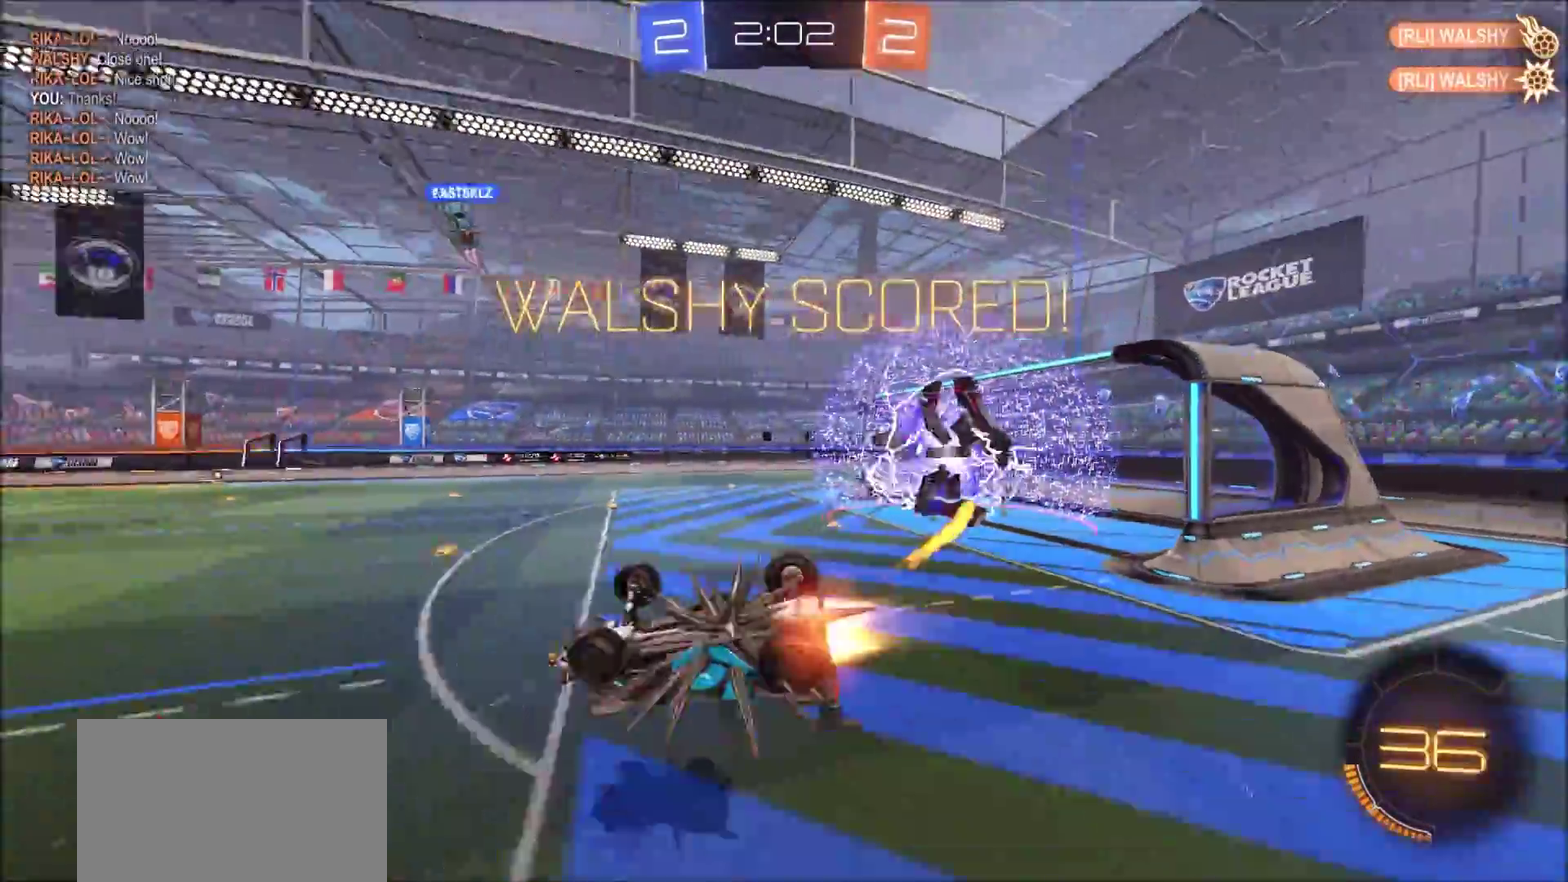
{"dt_ms": 400, "buttons": ["CIRCLE"], "left_stick": "left", "right_stick": "center", "events": [[150, "left_stick", "up-left"], [283, "L1", "up"], [300, "left_stick", "left"]]}
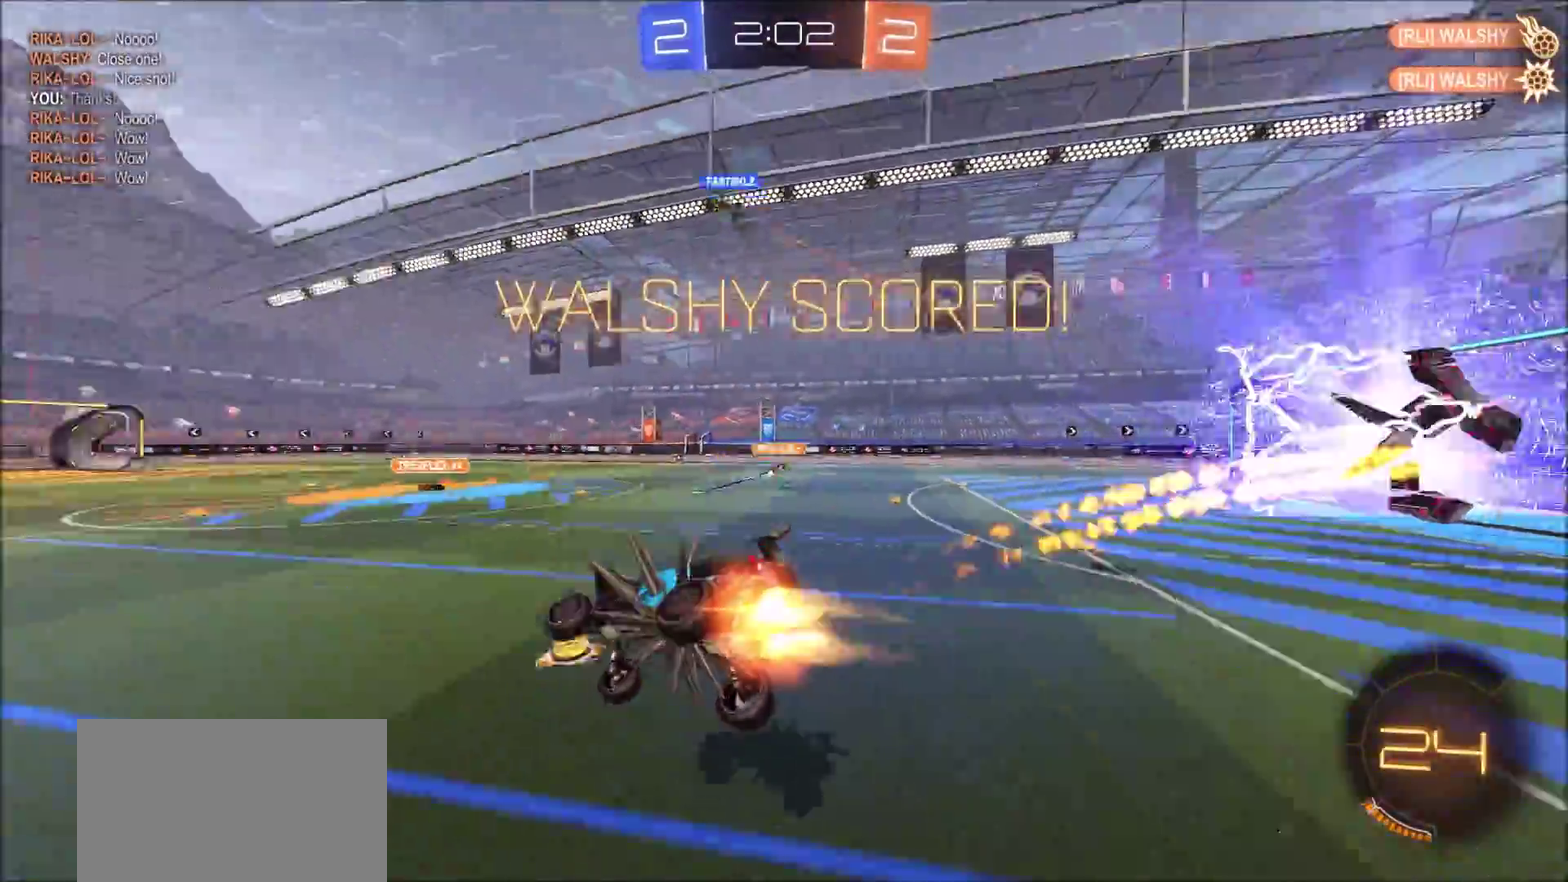
{"dt_ms": 600, "buttons": ["CIRCLE", "L1", "R2"], "left_stick": "up-left", "right_stick": "center", "events": [[167, "CIRCLE", "up"], [267, "left_stick", "up-left"], [283, "CIRCLE", "down"], [300, "R2", "down"], [367, "CROSS", "down"], [367, "L1", "down"], [600, "CROSS", "up"]]}